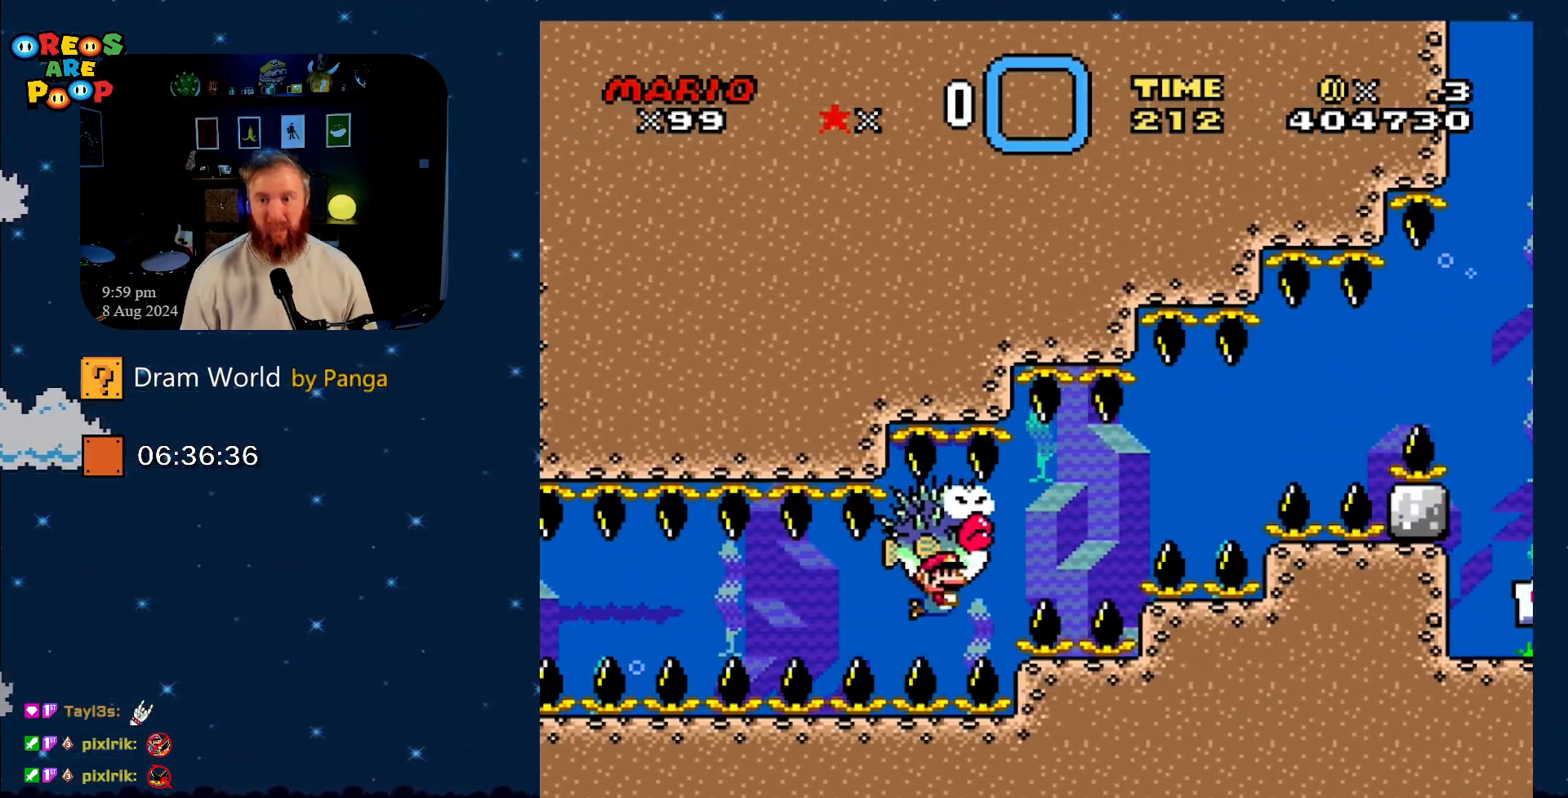
Gameplay with a controller (Nintendo layout); each line is a JSON object with the inputs held at the frame after it. "events" lists button and stick changes between this image and that frame as [ms after this image, input, new state], when the widget could be followed in between. Not read: L1 L3 R1 R3.
{"buttons": ["B", "DPAD_DOWN", "DPAD_RIGHT"], "events": [[100, "B", "up"], [250, "B", "down"], [367, "B", "up"], [433, "B", "down"]]}
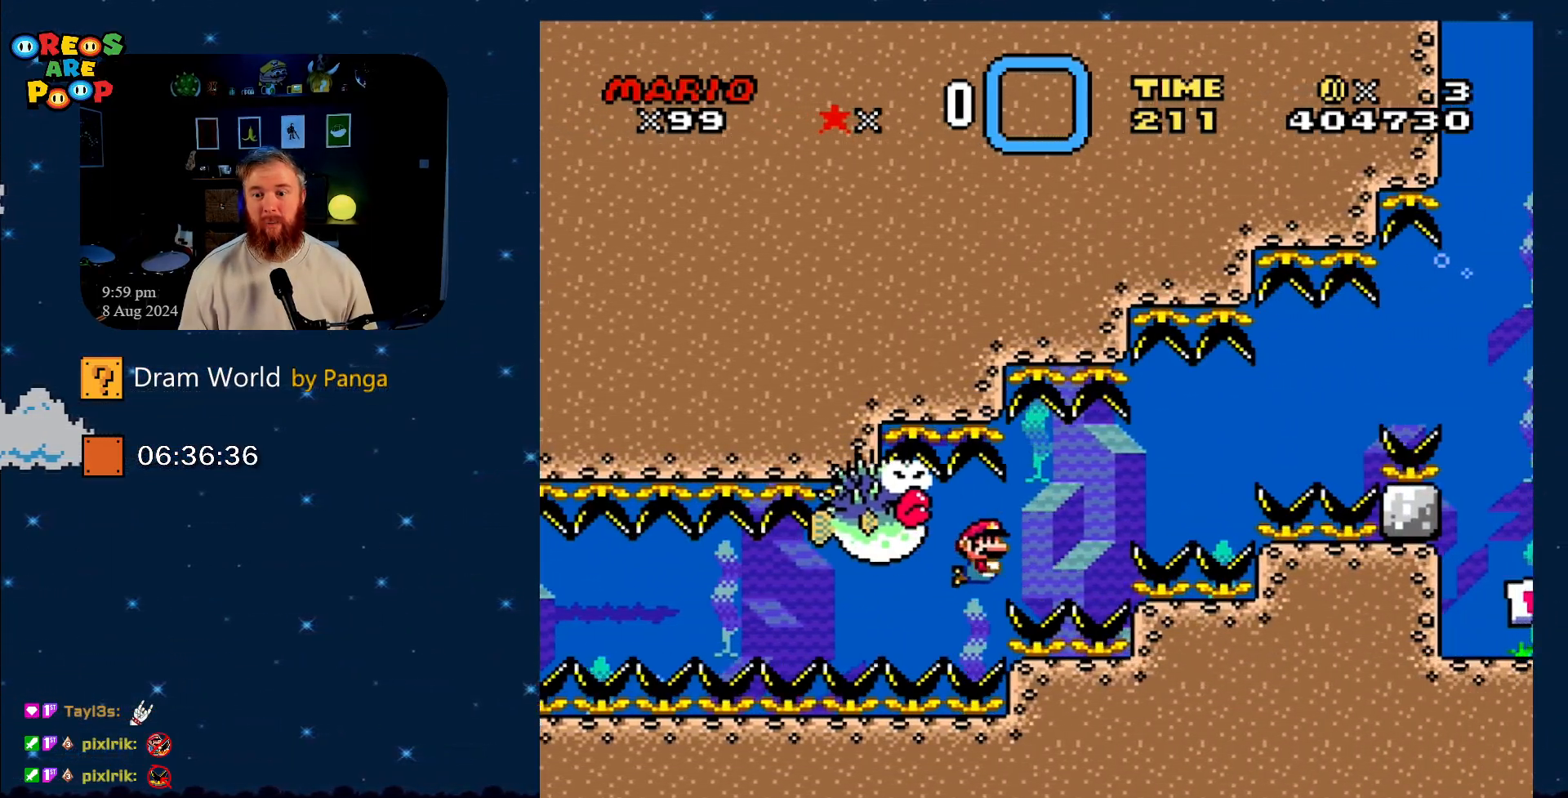
{"buttons": [], "events": [[84, "B", "up"], [167, "B", "down"], [267, "B", "up"], [317, "B", "down"], [317, "DPAD_DOWN", "up"], [317, "DPAD_RIGHT", "up"], [451, "B", "up"]]}
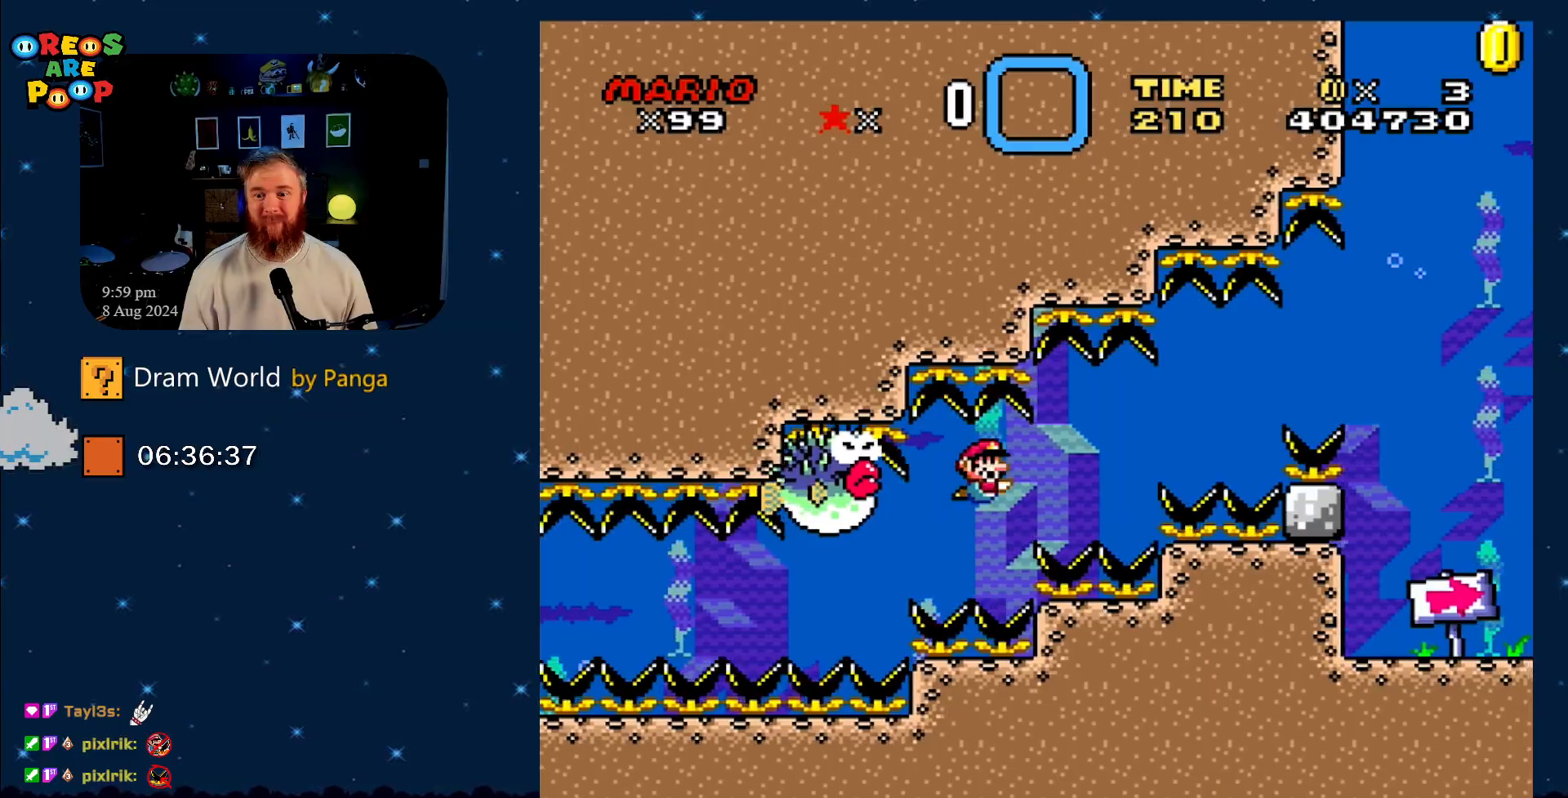
{"buttons": ["DPAD_DOWN", "DPAD_RIGHT"], "events": [[16, "DPAD_RIGHT", "down"], [133, "B", "down"], [166, "DPAD_DOWN", "down"], [200, "B", "up"]]}
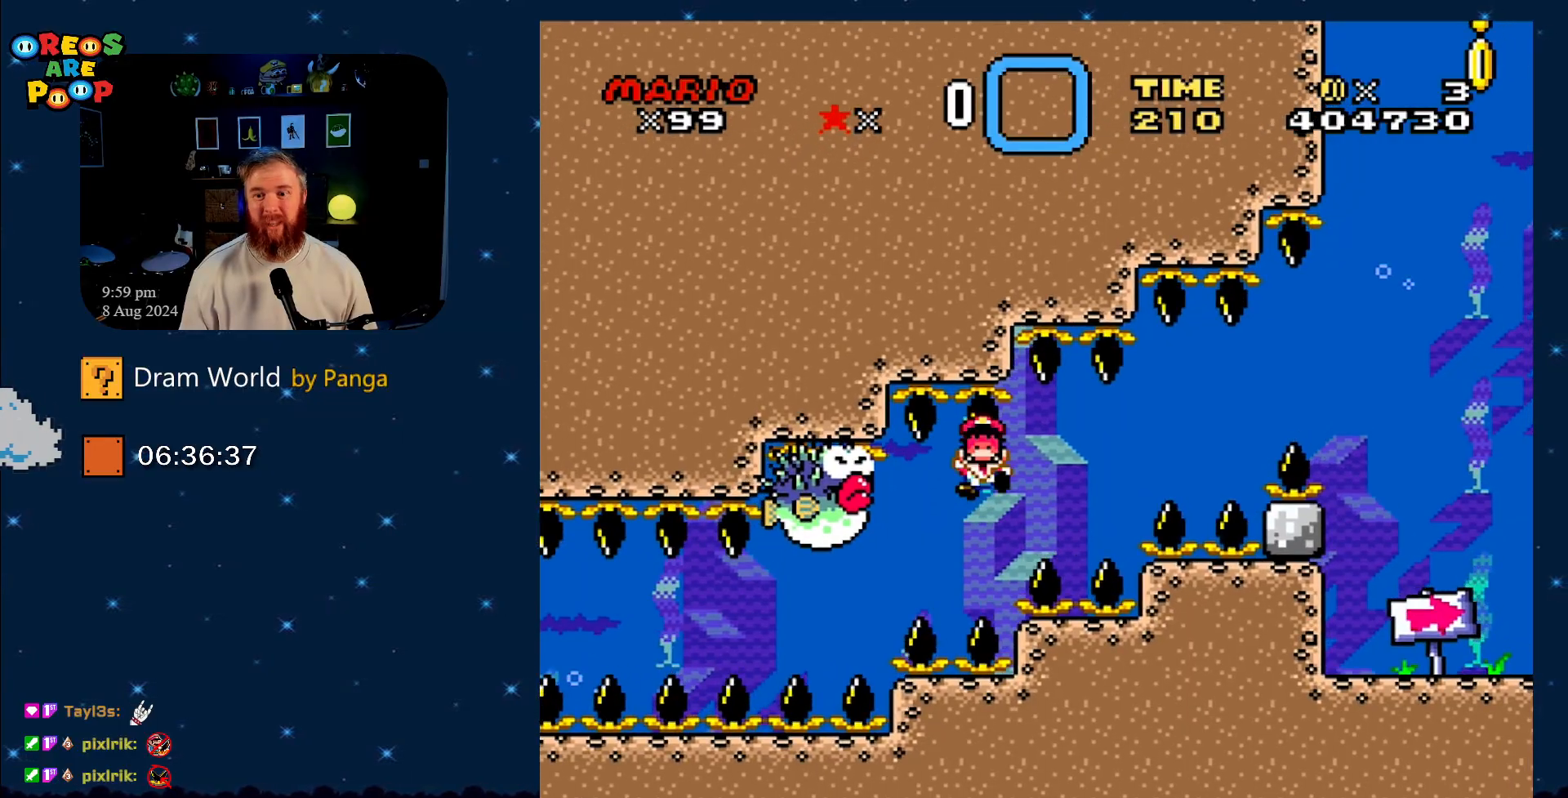
{"buttons": [], "events": [[84, "DPAD_DOWN", "up"], [84, "DPAD_RIGHT", "up"]]}
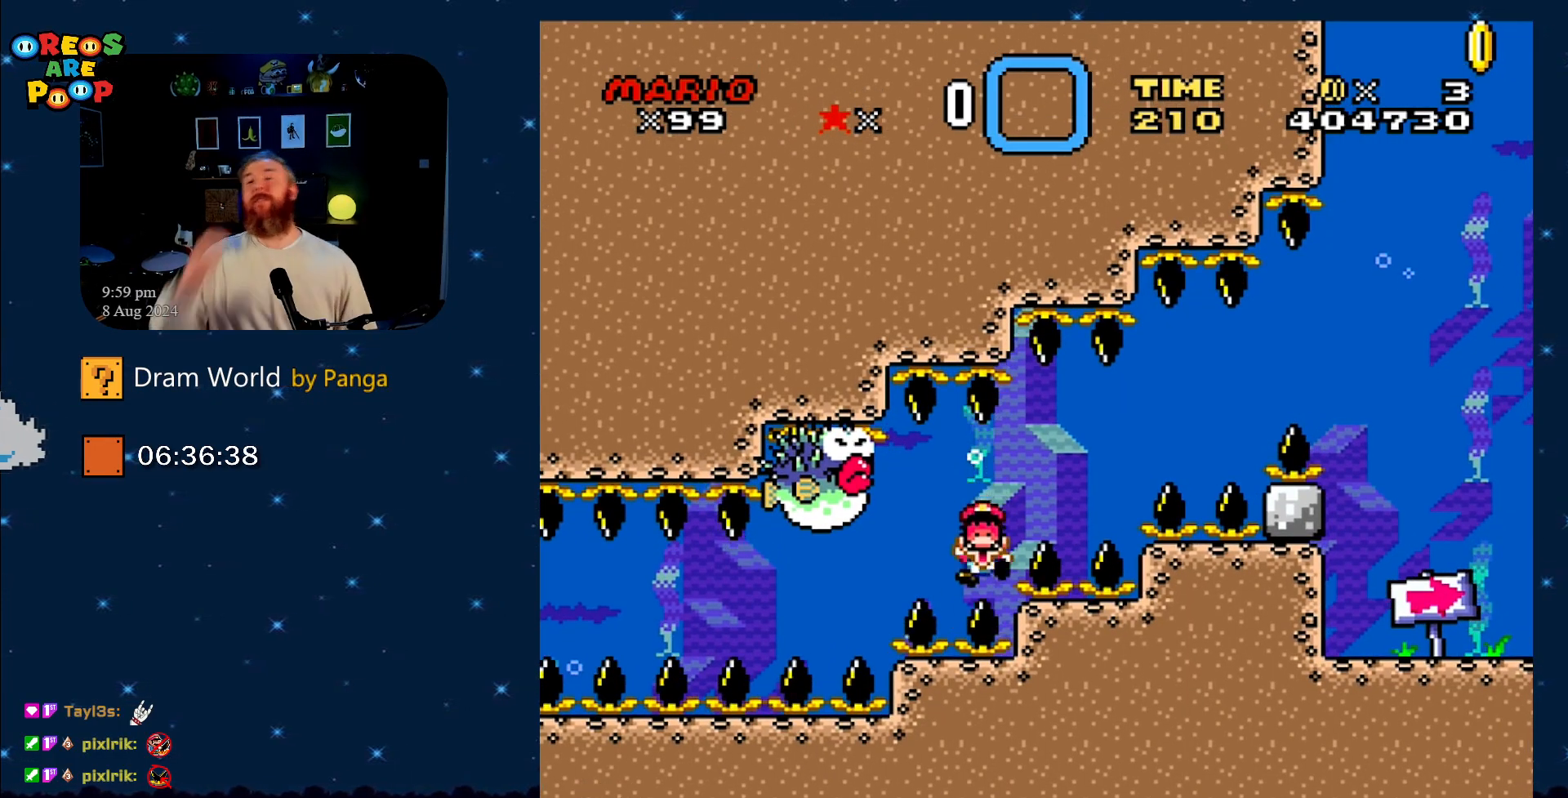
{"buttons": [], "events": []}
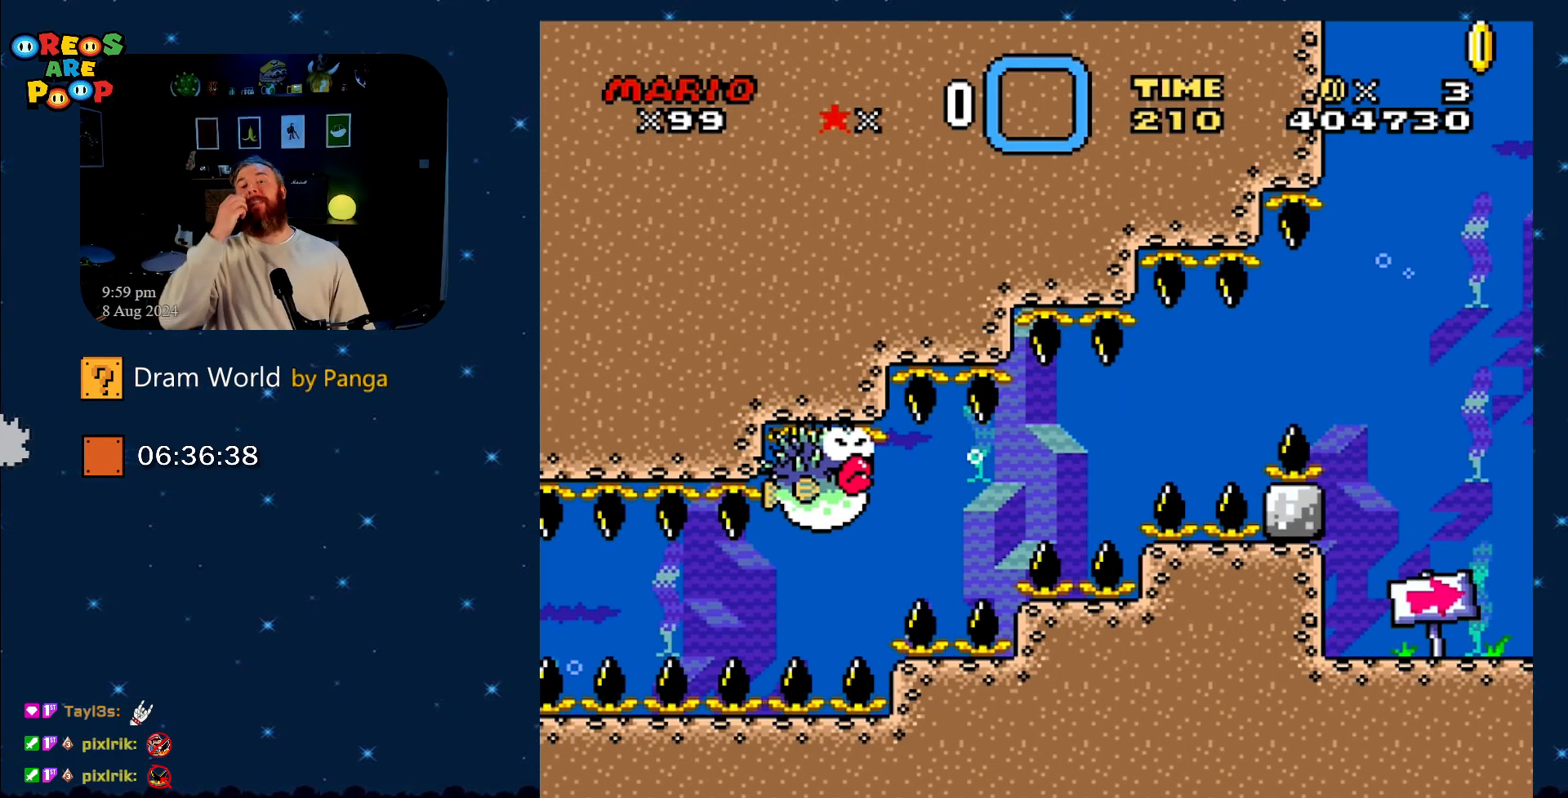
{"buttons": [], "events": []}
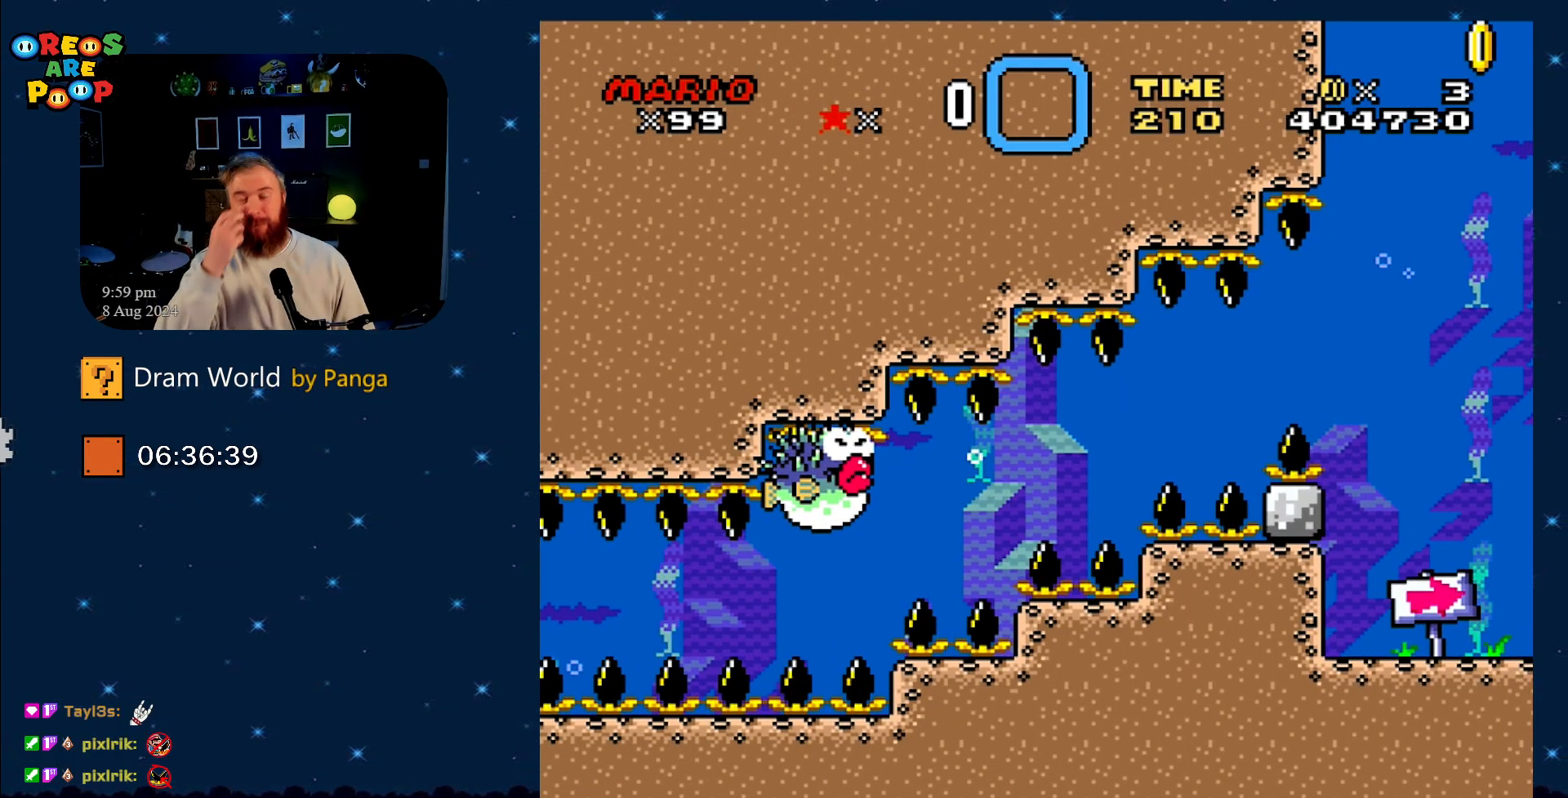
{"buttons": [], "events": []}
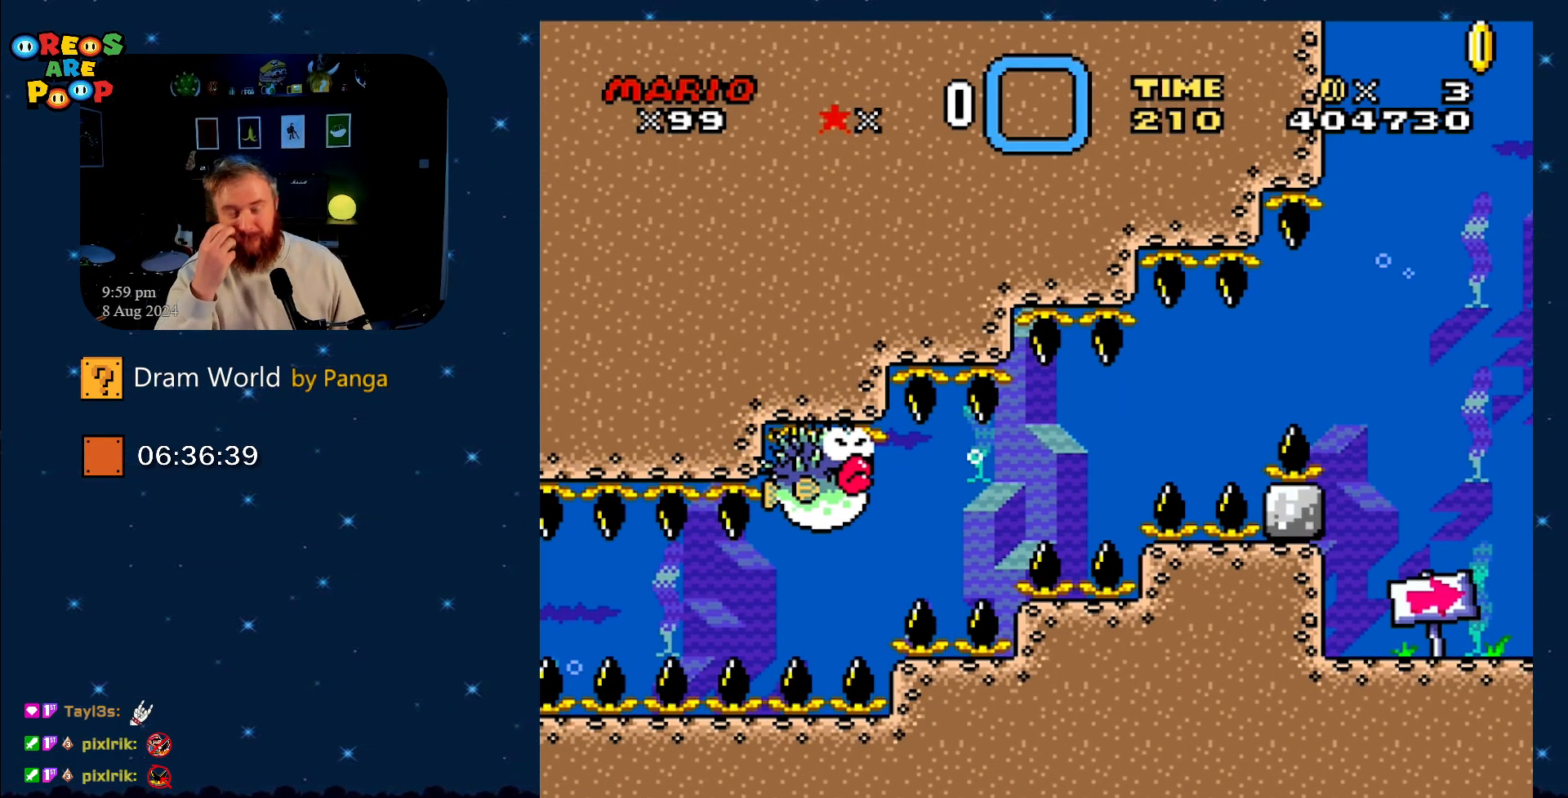
{"buttons": [], "events": []}
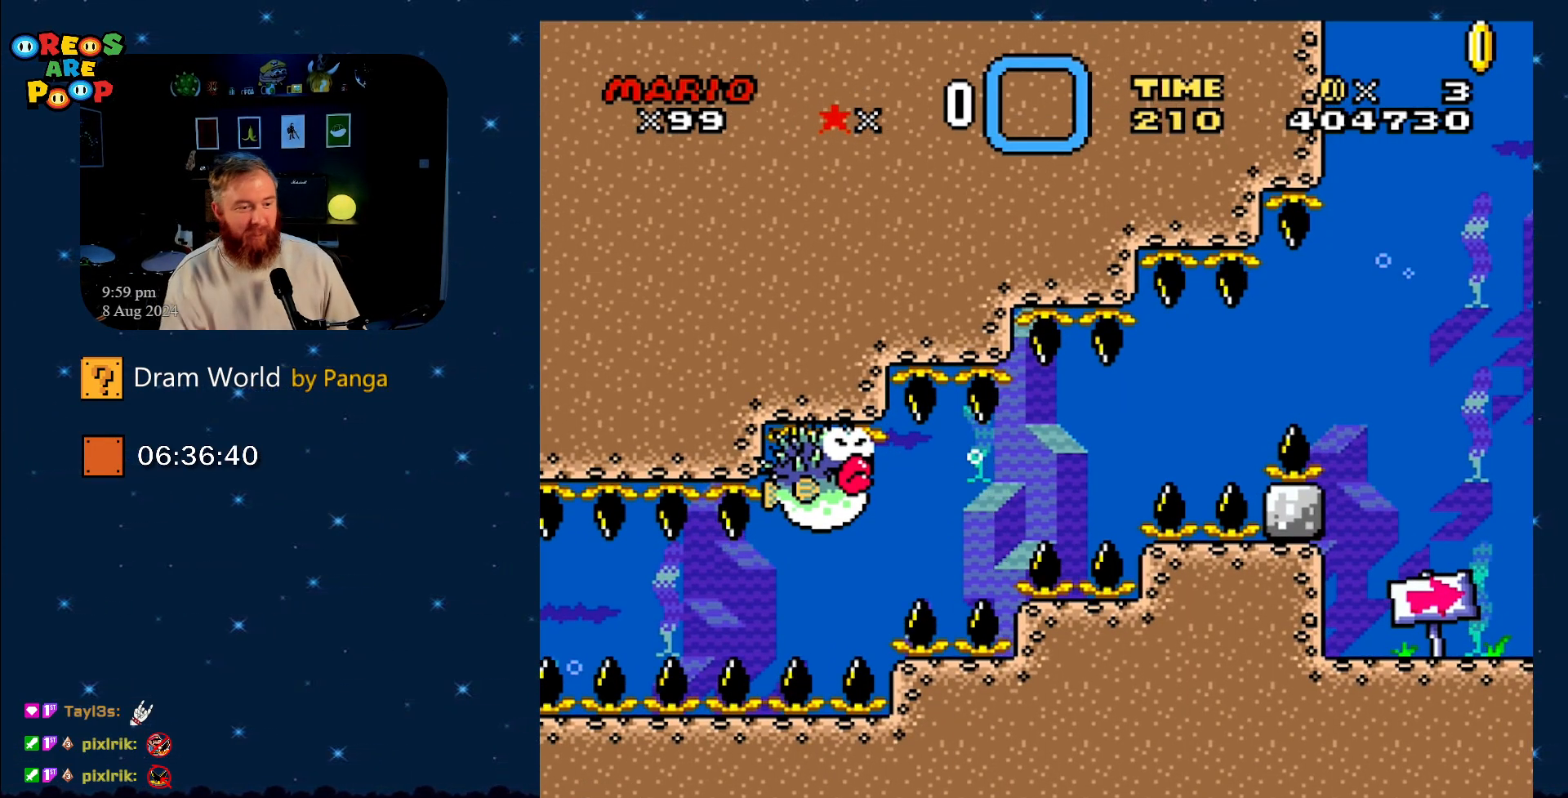
{"buttons": [], "events": []}
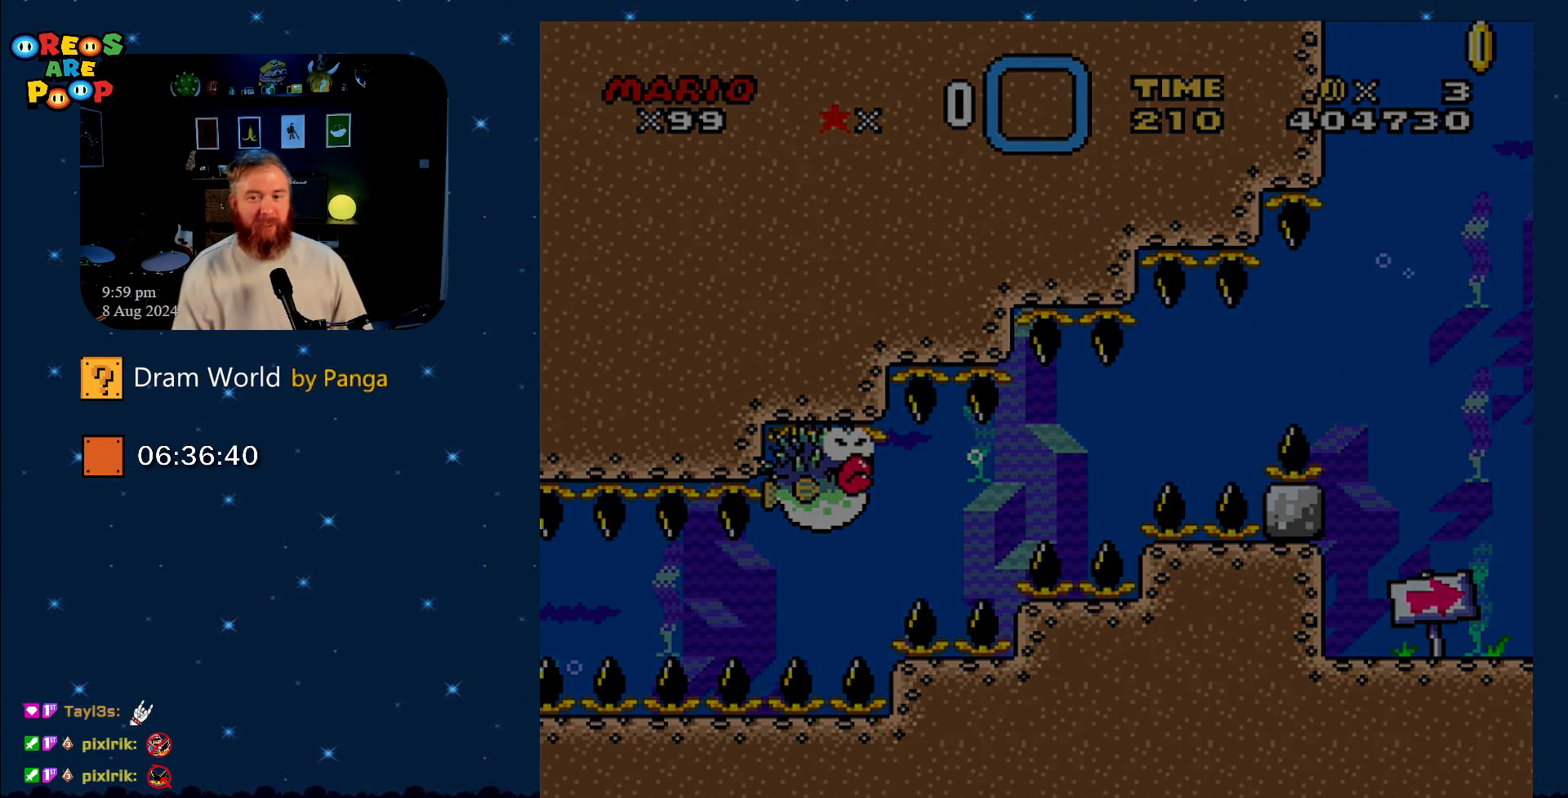
{"buttons": [], "events": [[351, "B", "down"], [384, "B", "up"]]}
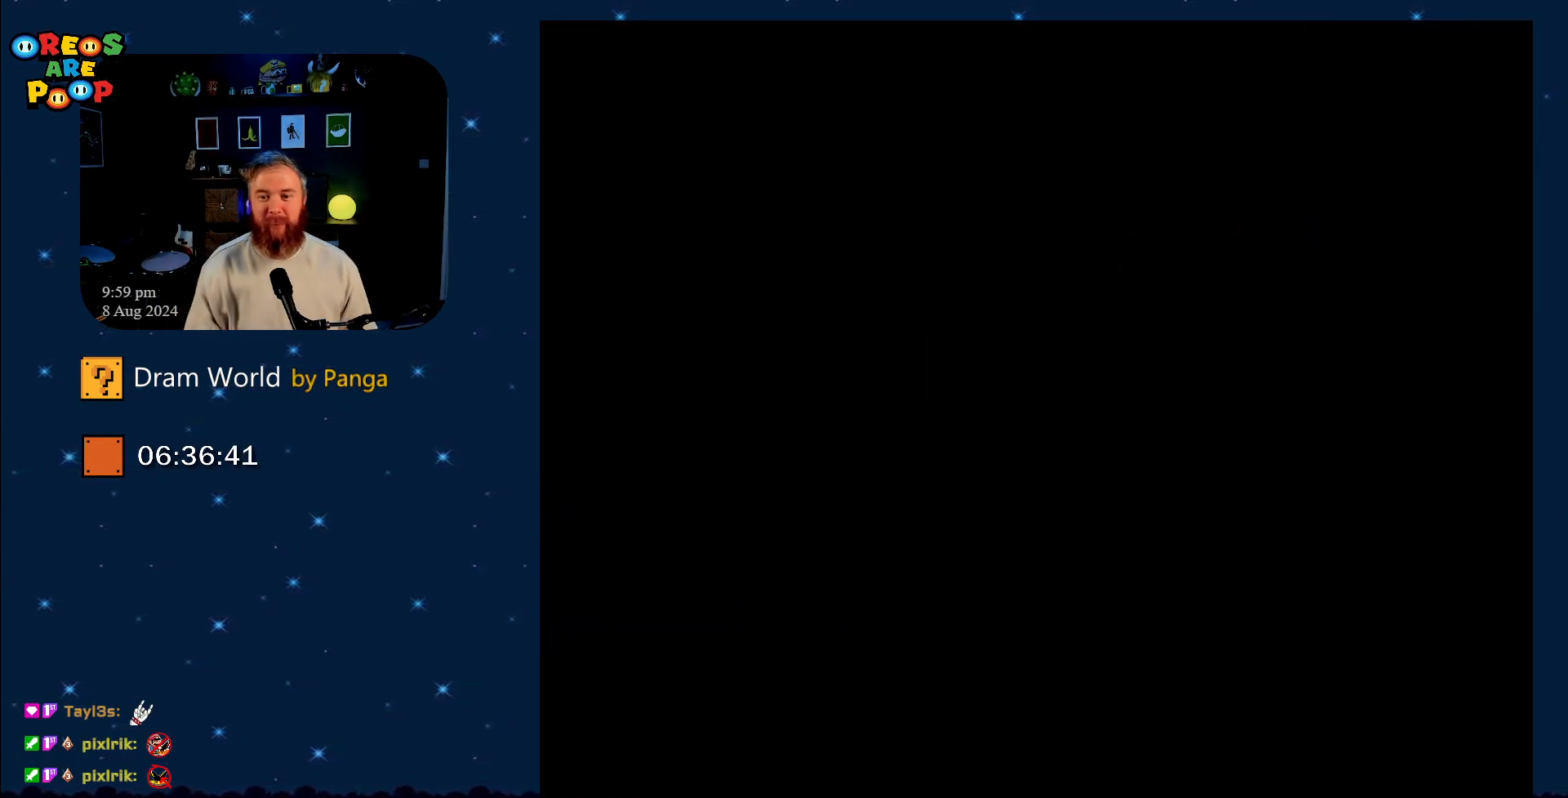
{"buttons": [], "events": [[250, "A", "down"], [334, "A", "up"]]}
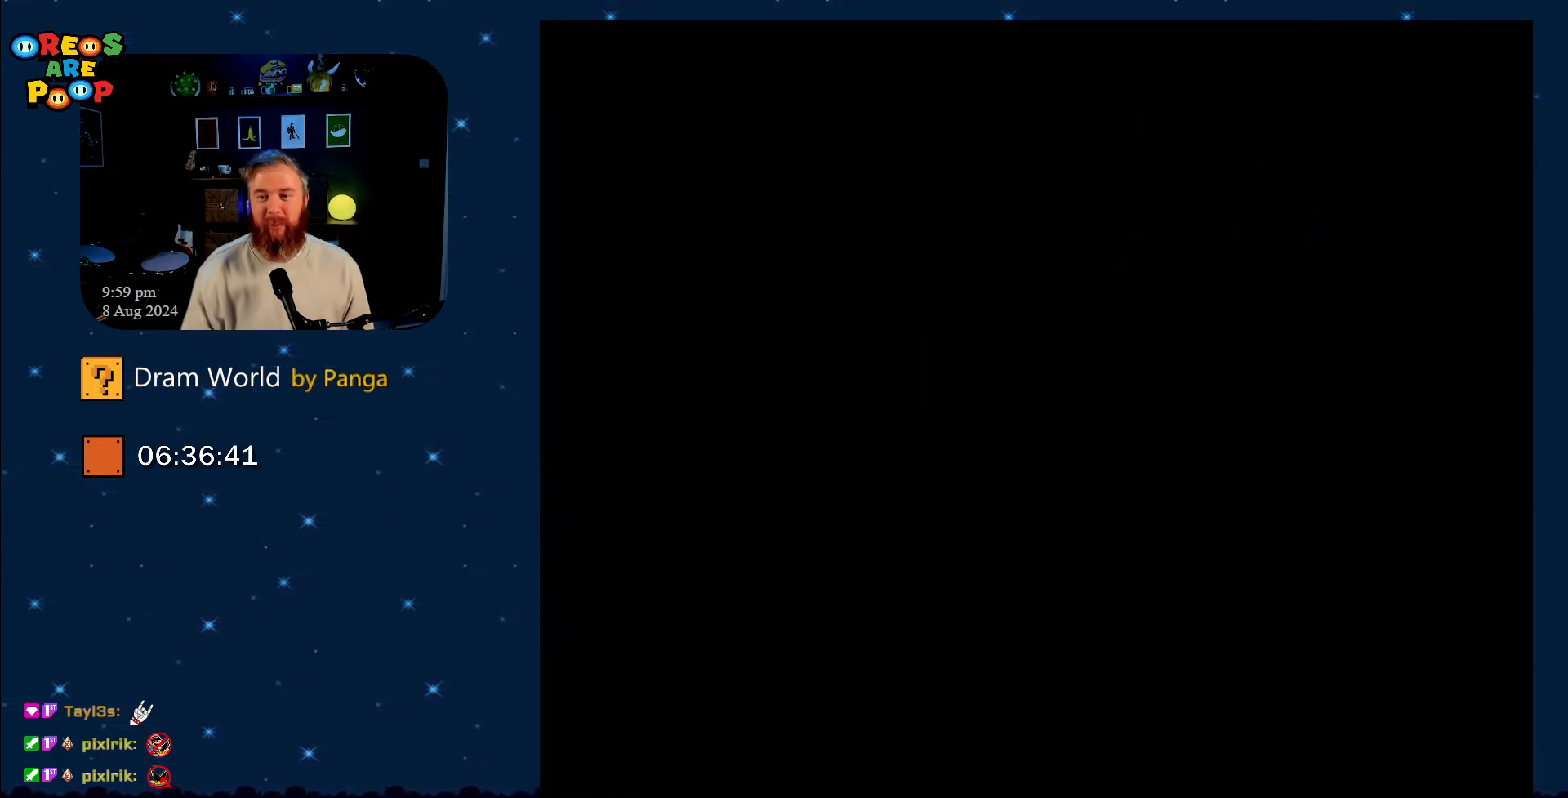
{"buttons": [], "events": []}
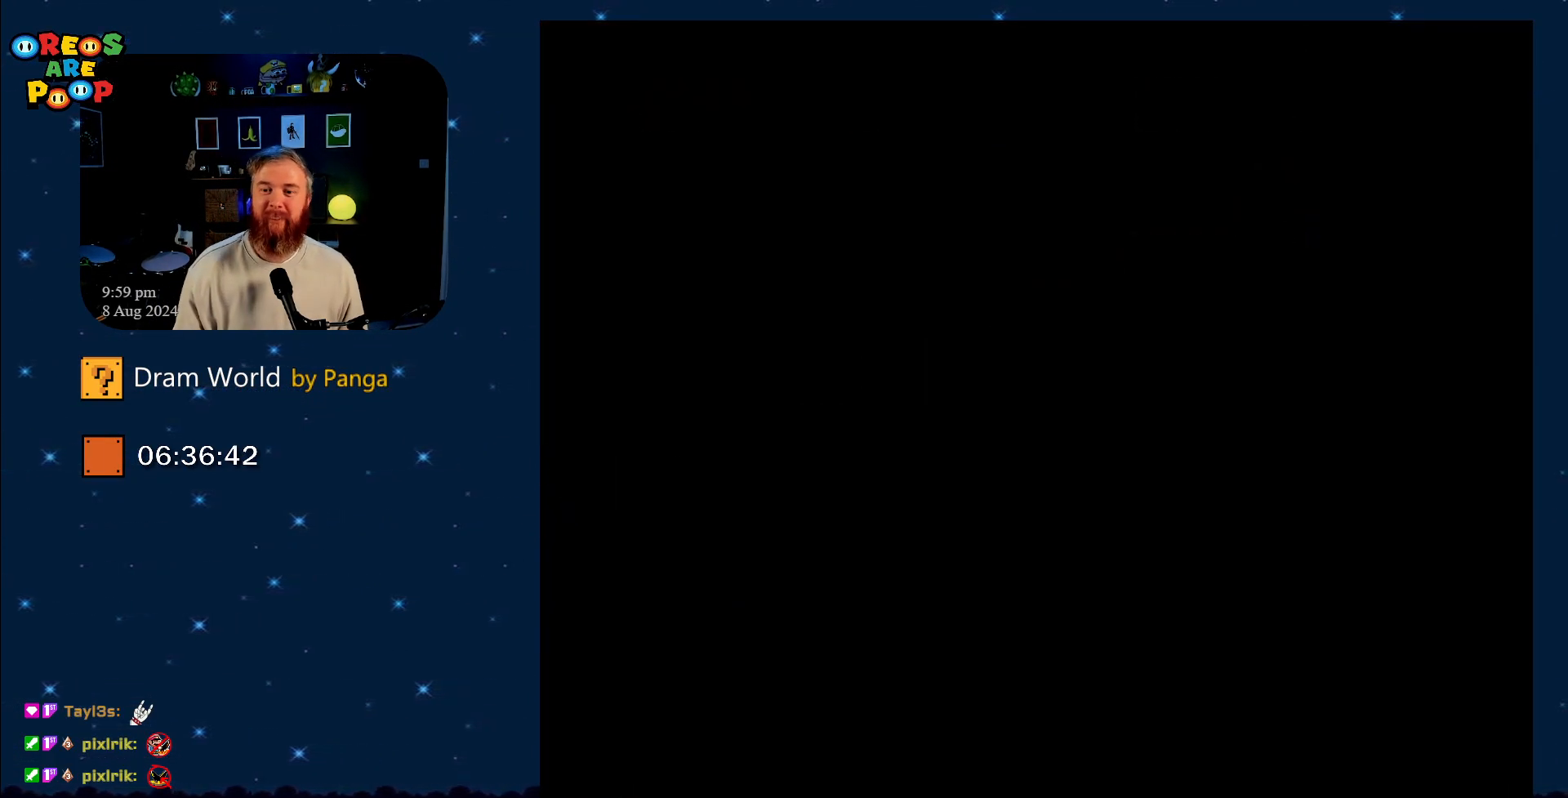
{"buttons": [], "events": [[17, "A", "down"], [167, "A", "up"]]}
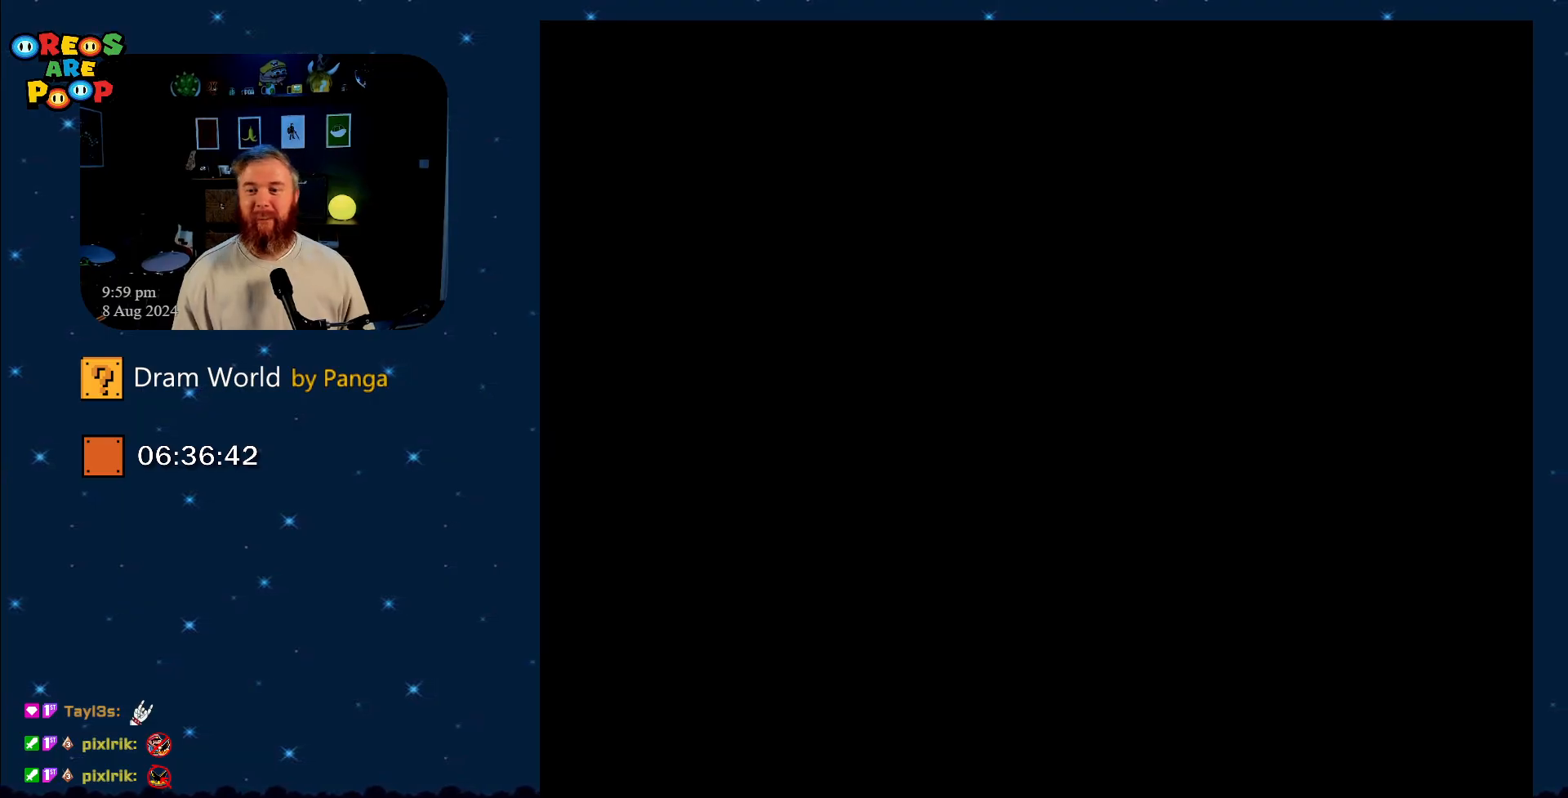
{"buttons": ["B"], "events": [[418, "B", "down"]]}
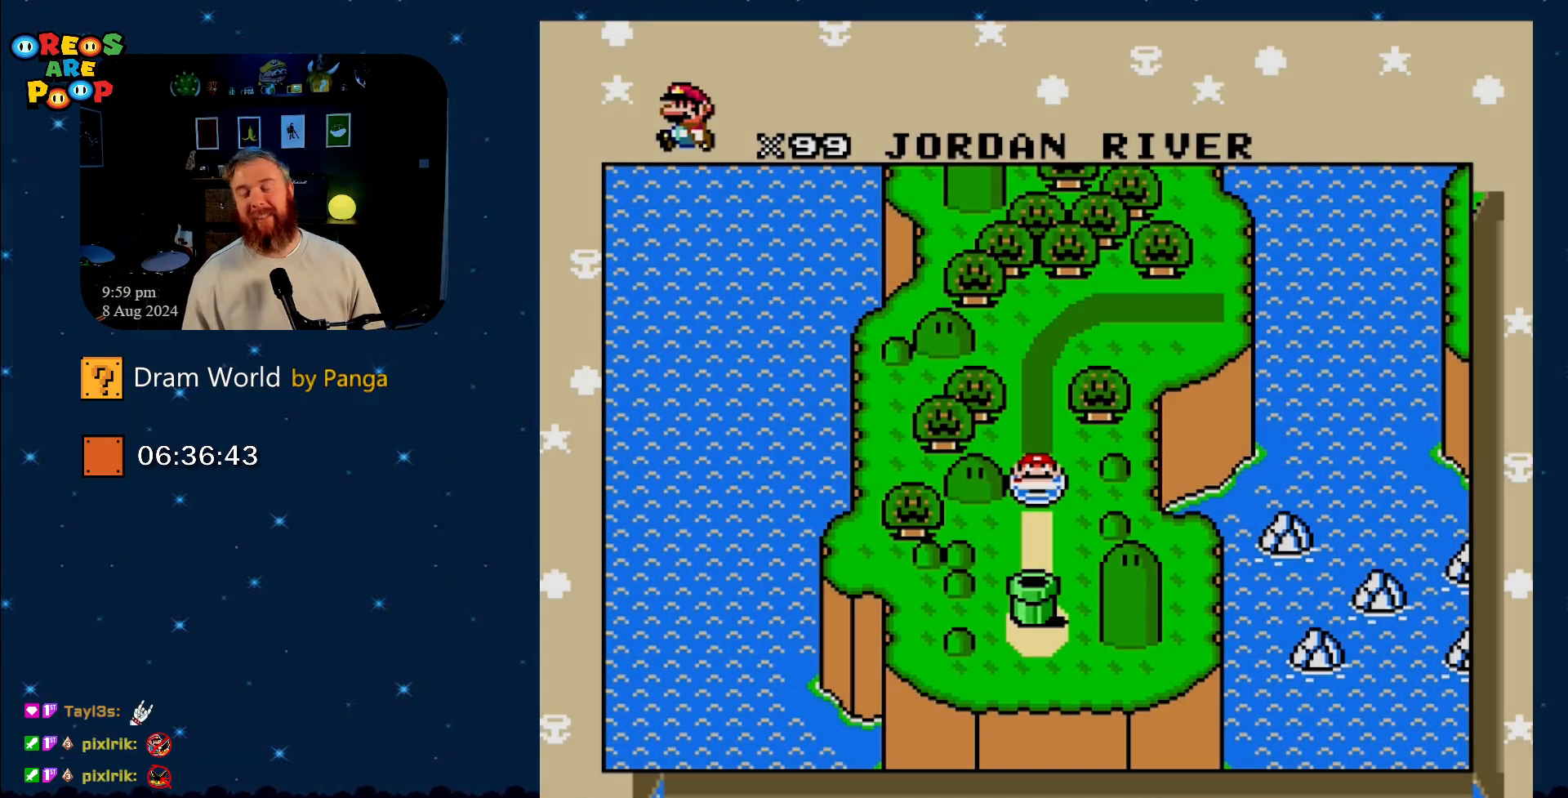
{"buttons": ["B"], "events": [[33, "B", "up"], [450, "B", "down"]]}
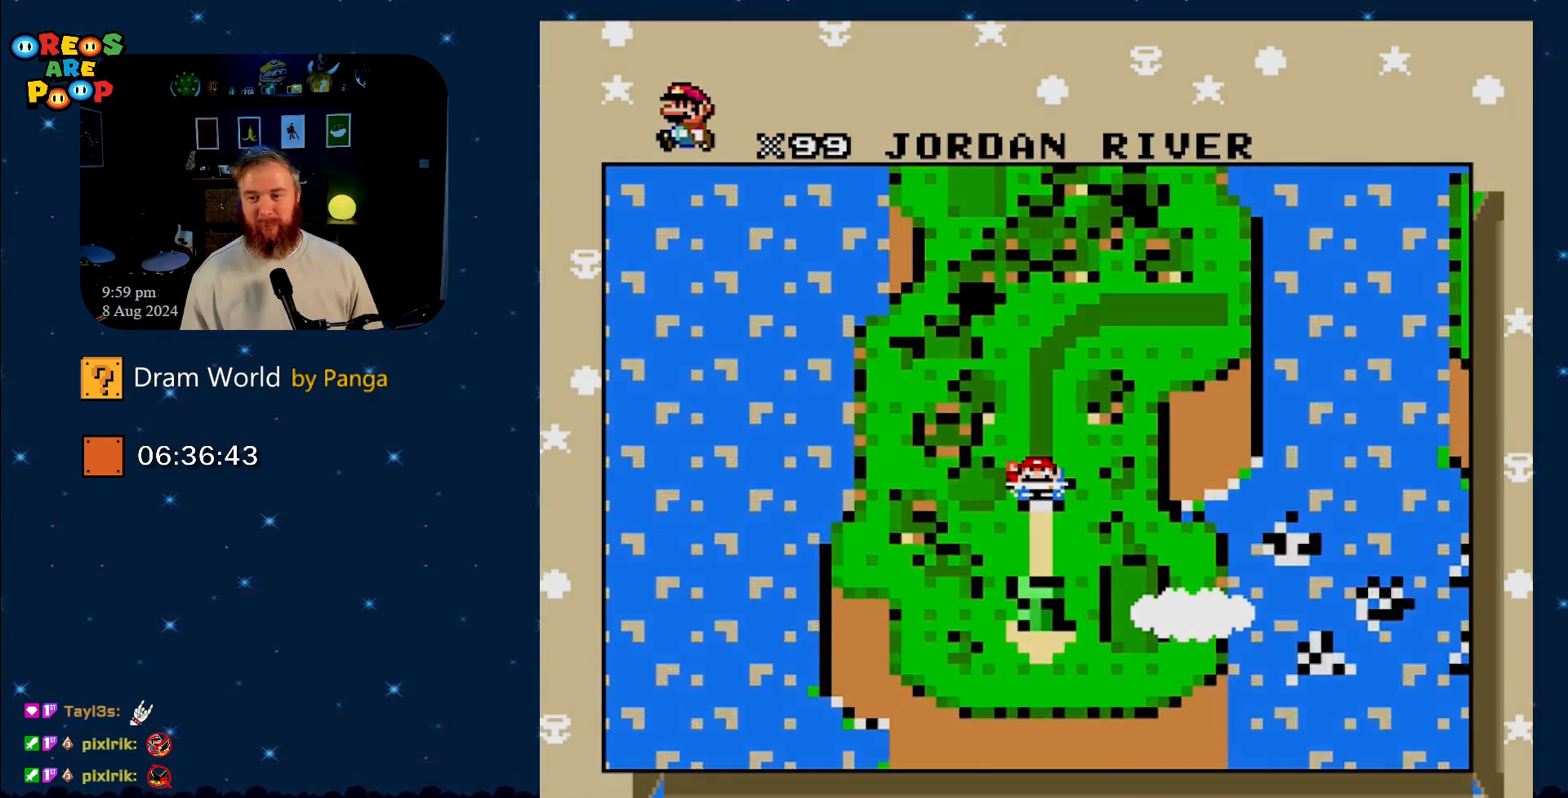
{"buttons": [], "events": [[101, "B", "up"]]}
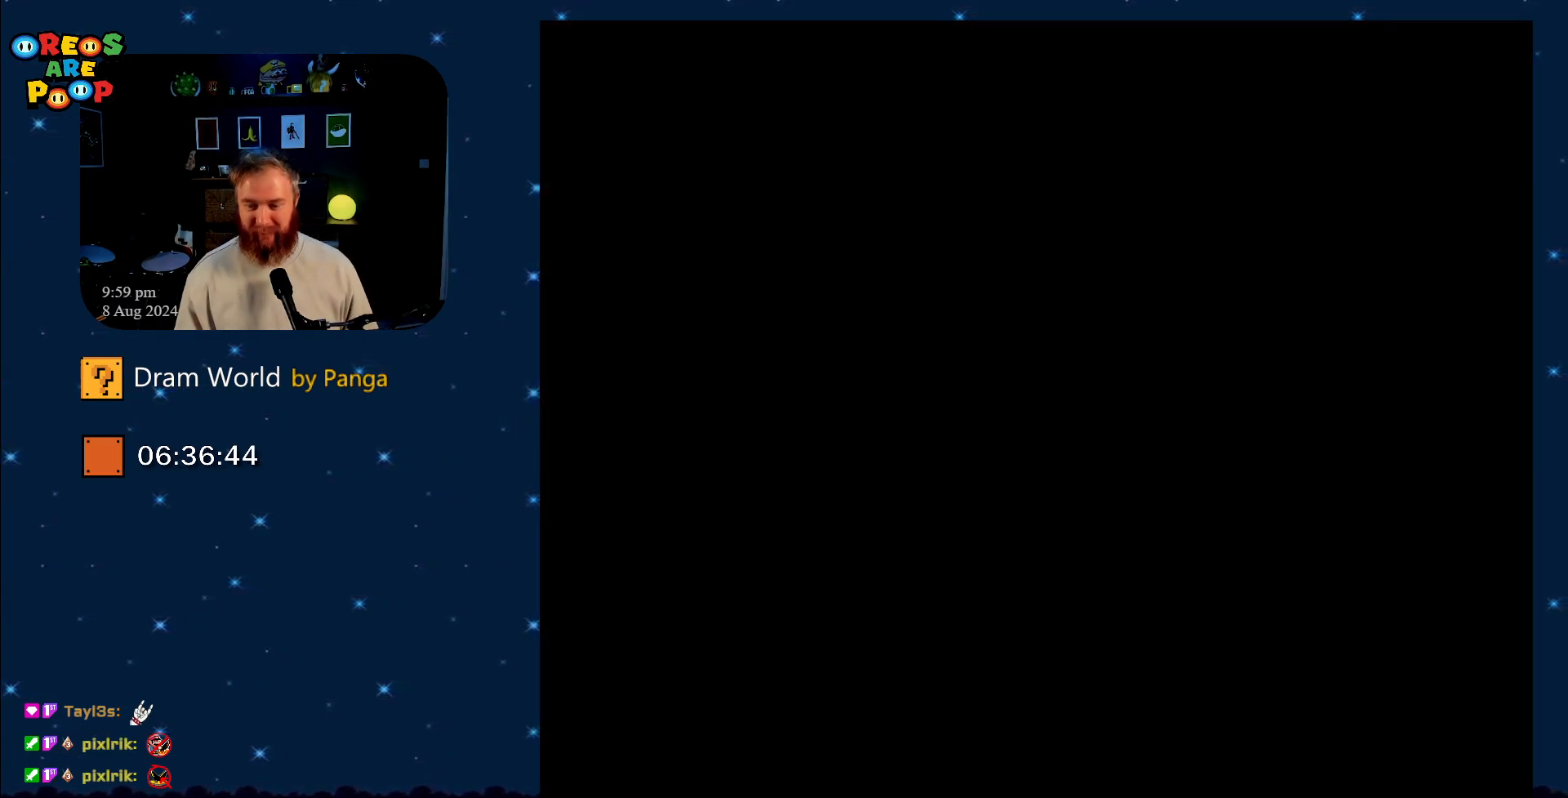
{"buttons": [], "events": [[50, "B", "down"], [167, "B", "up"]]}
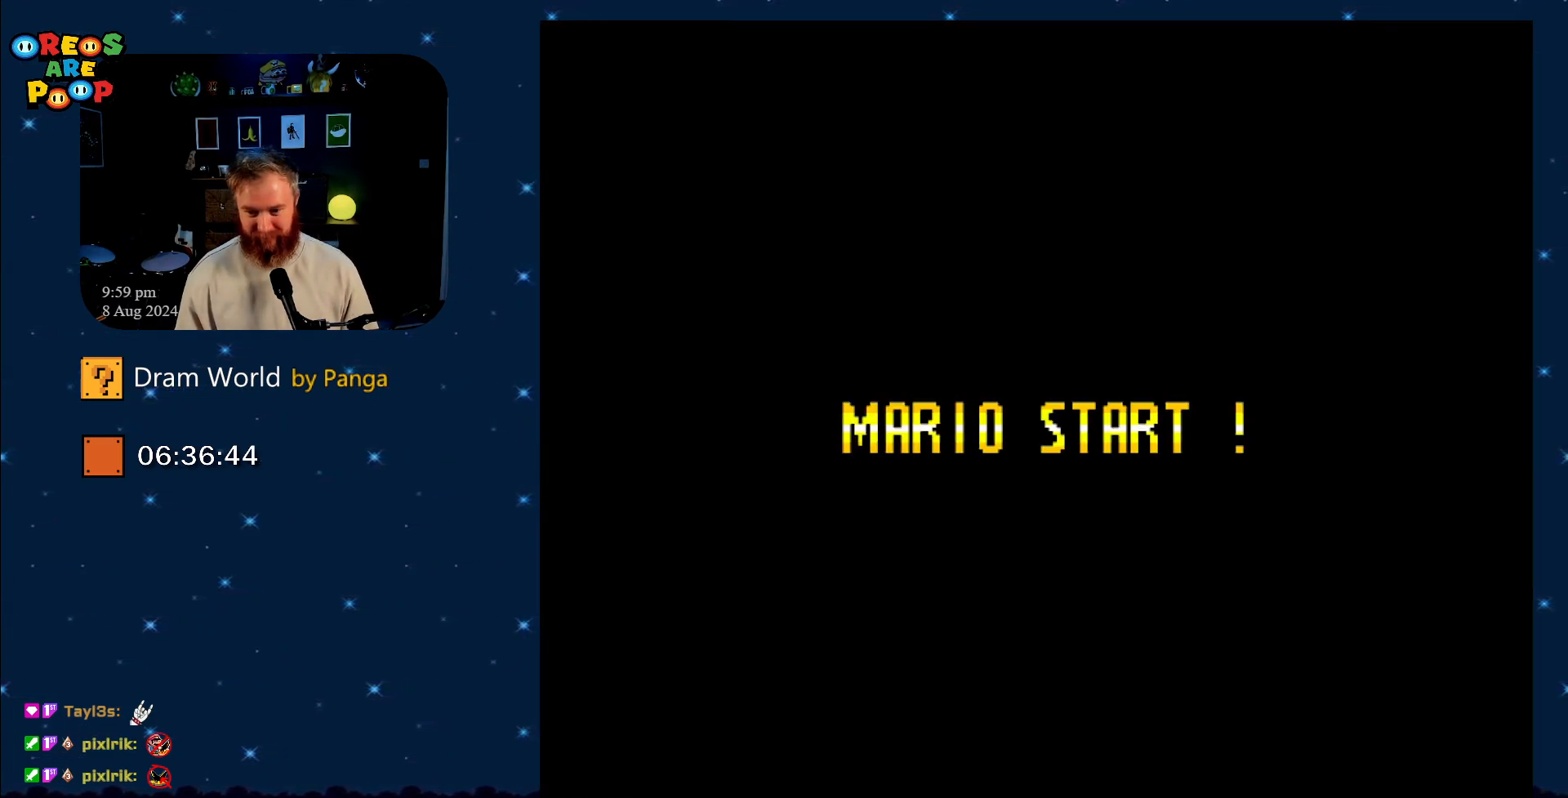
{"buttons": [], "events": []}
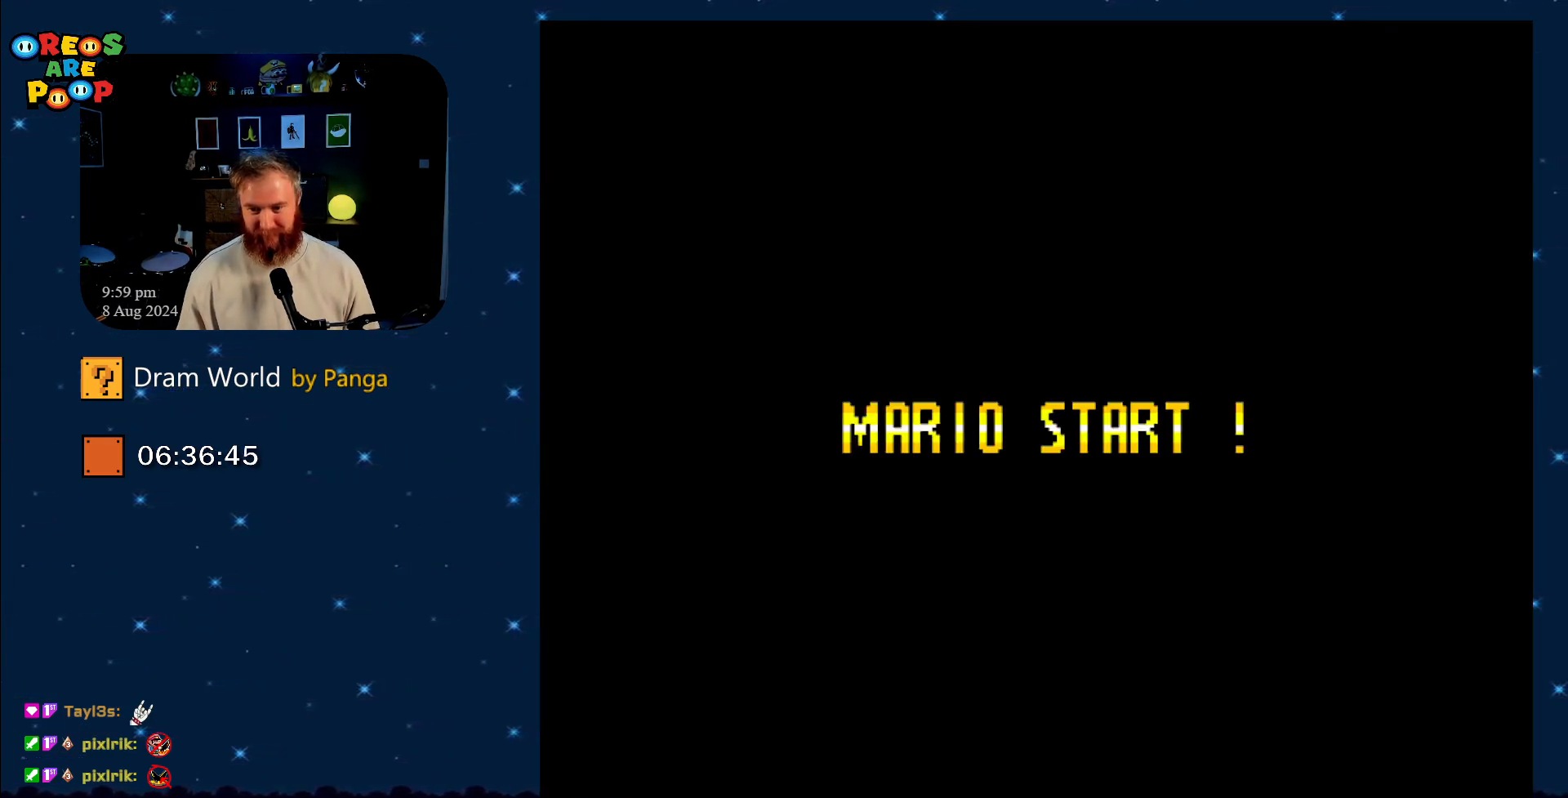
{"buttons": [], "events": []}
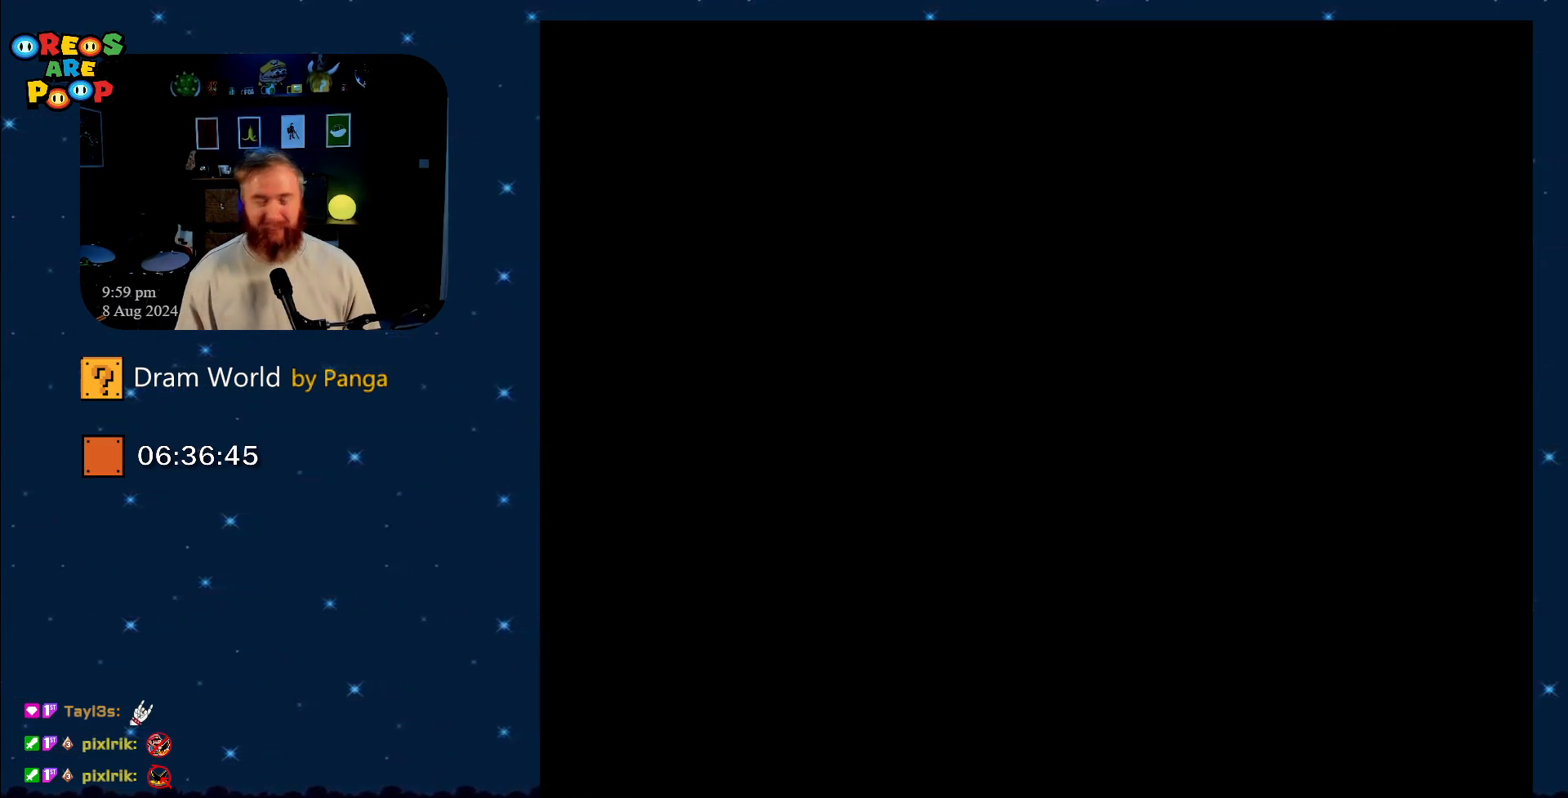
{"buttons": [], "events": []}
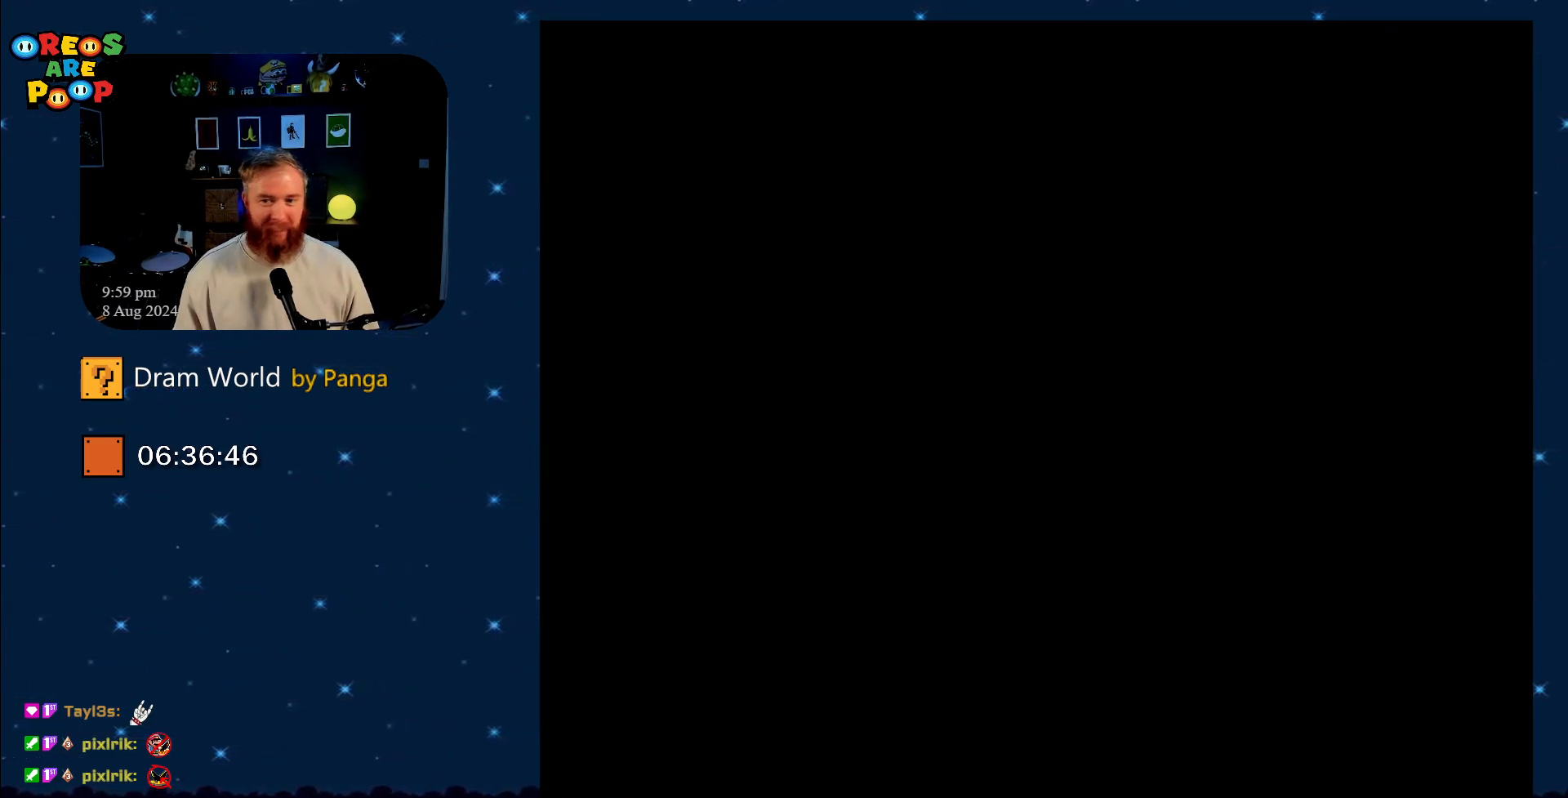
{"buttons": [], "events": []}
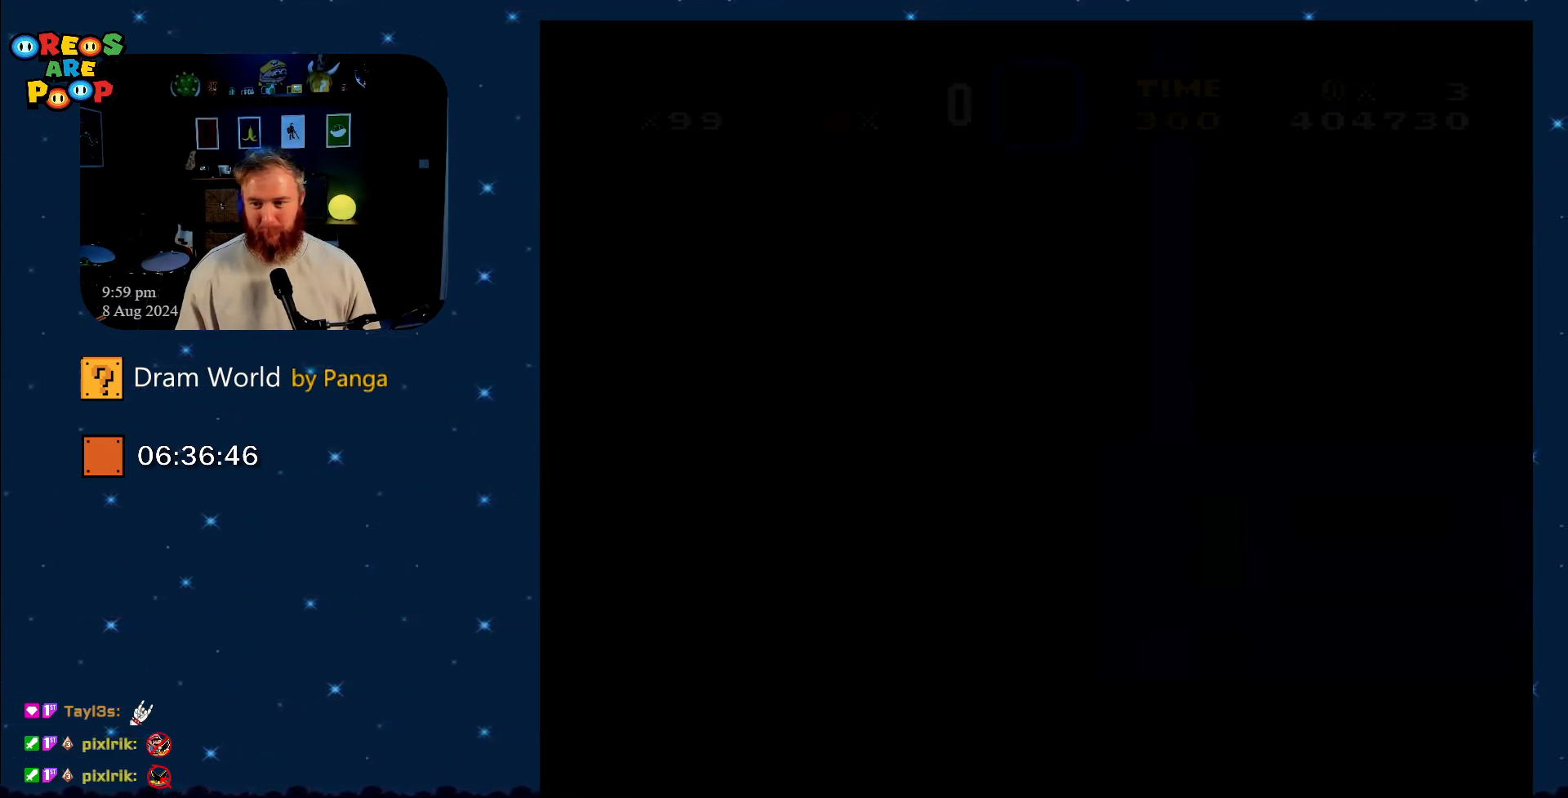
{"buttons": [], "events": []}
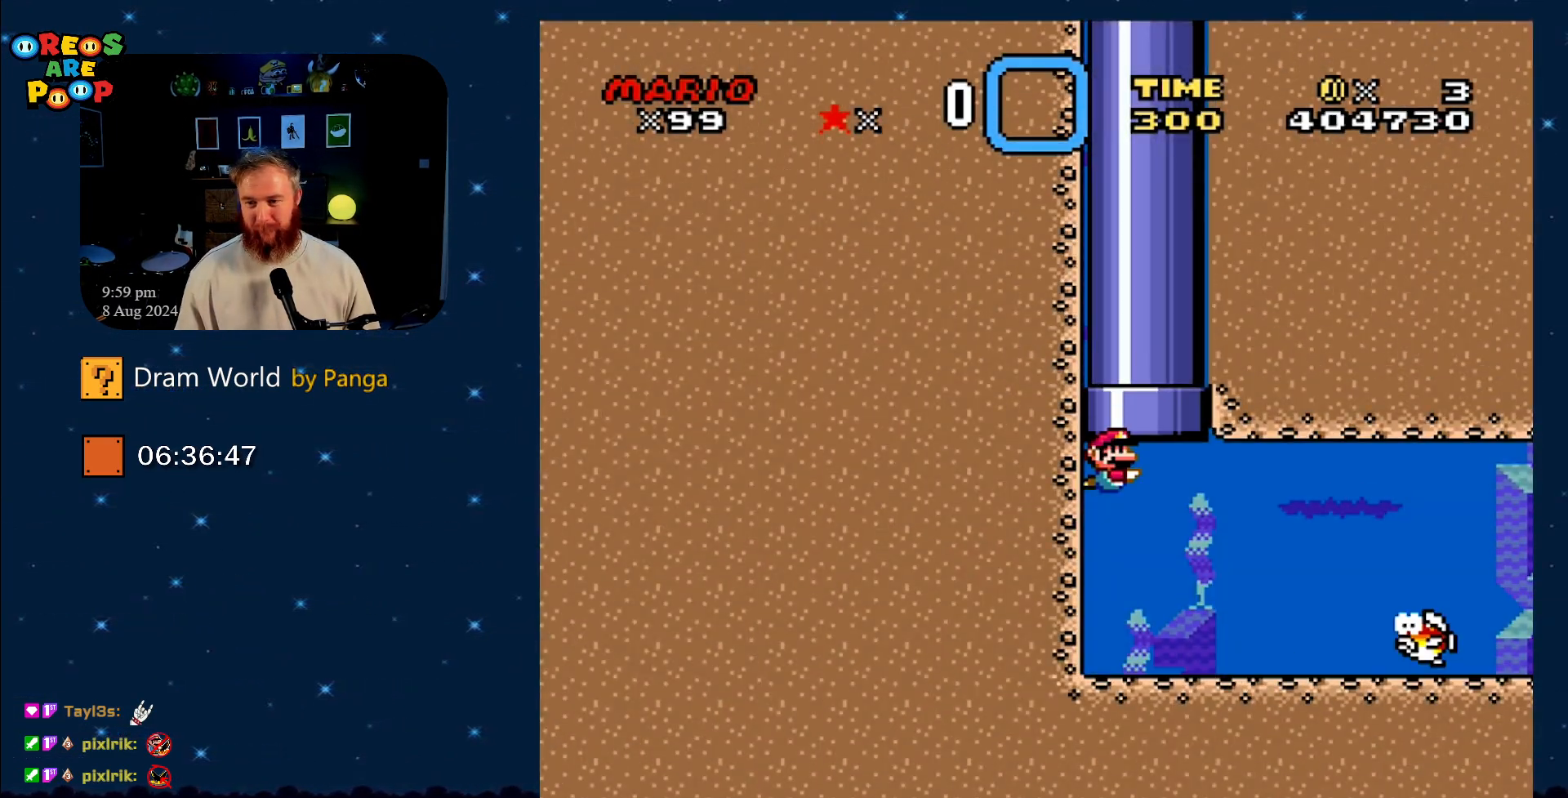
{"buttons": ["DPAD_DOWN", "DPAD_RIGHT"], "events": [[33, "DPAD_DOWN", "down"], [33, "DPAD_RIGHT", "down"]]}
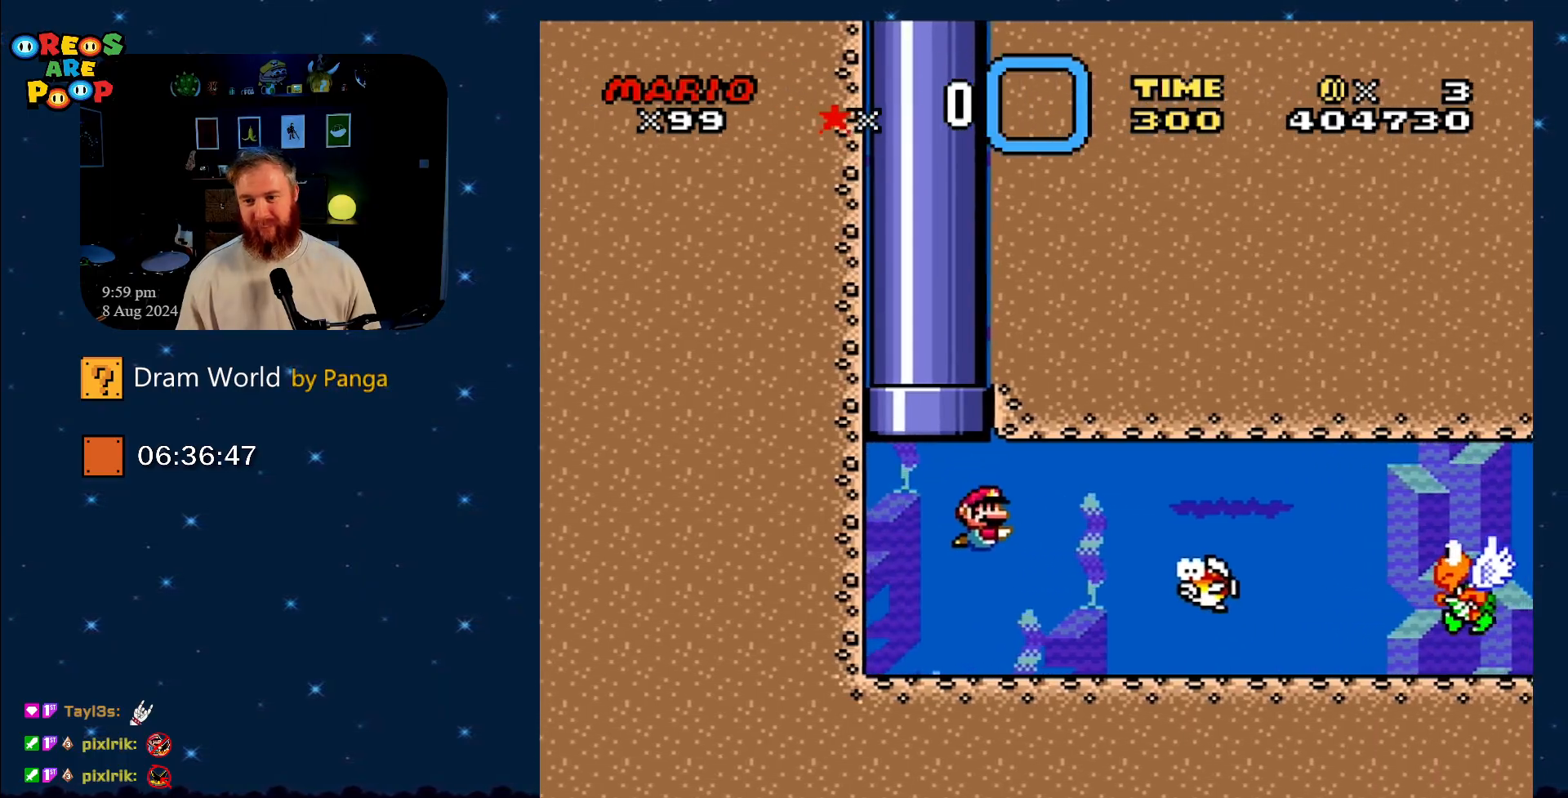
{"buttons": ["DPAD_DOWN"], "events": [[101, "B", "down"], [184, "B", "up"], [401, "A", "down"], [401, "DPAD_LEFT", "down"], [401, "DPAD_RIGHT", "up"], [451, "A", "up"], [451, "DPAD_LEFT", "up"], [451, "DPAD_RIGHT", "down"], [501, "DPAD_RIGHT", "up"]]}
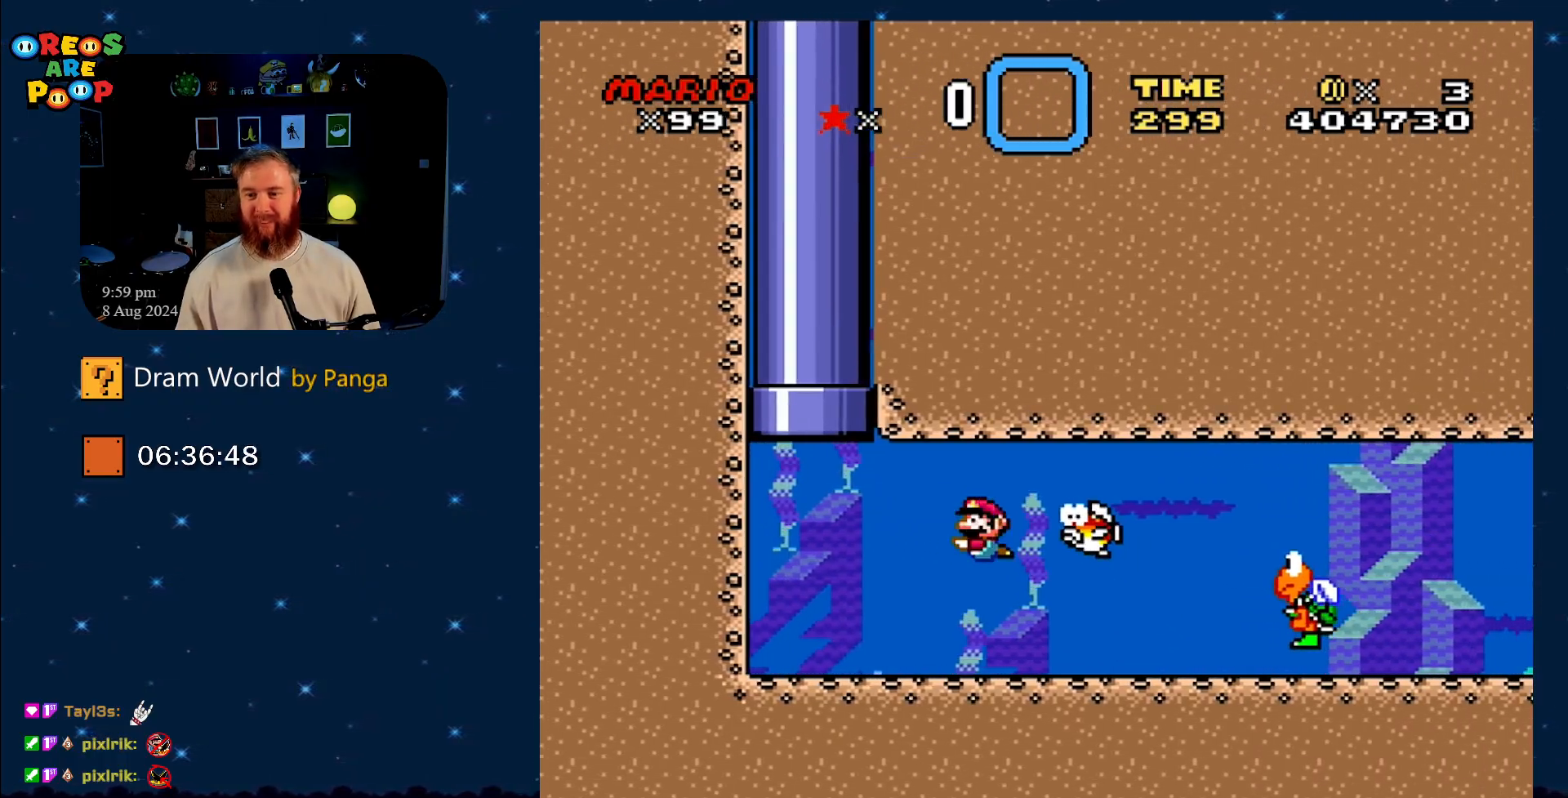
{"buttons": ["B", "DPAD_DOWN", "DPAD_RIGHT"], "events": [[33, "DPAD_DOWN", "up"], [33, "DPAD_LEFT", "down"], [167, "DPAD_DOWN", "down"], [200, "DPAD_LEFT", "up"], [200, "DPAD_RIGHT", "down"], [250, "DPAD_DOWN", "up"], [417, "B", "down"], [417, "DPAD_DOWN", "down"]]}
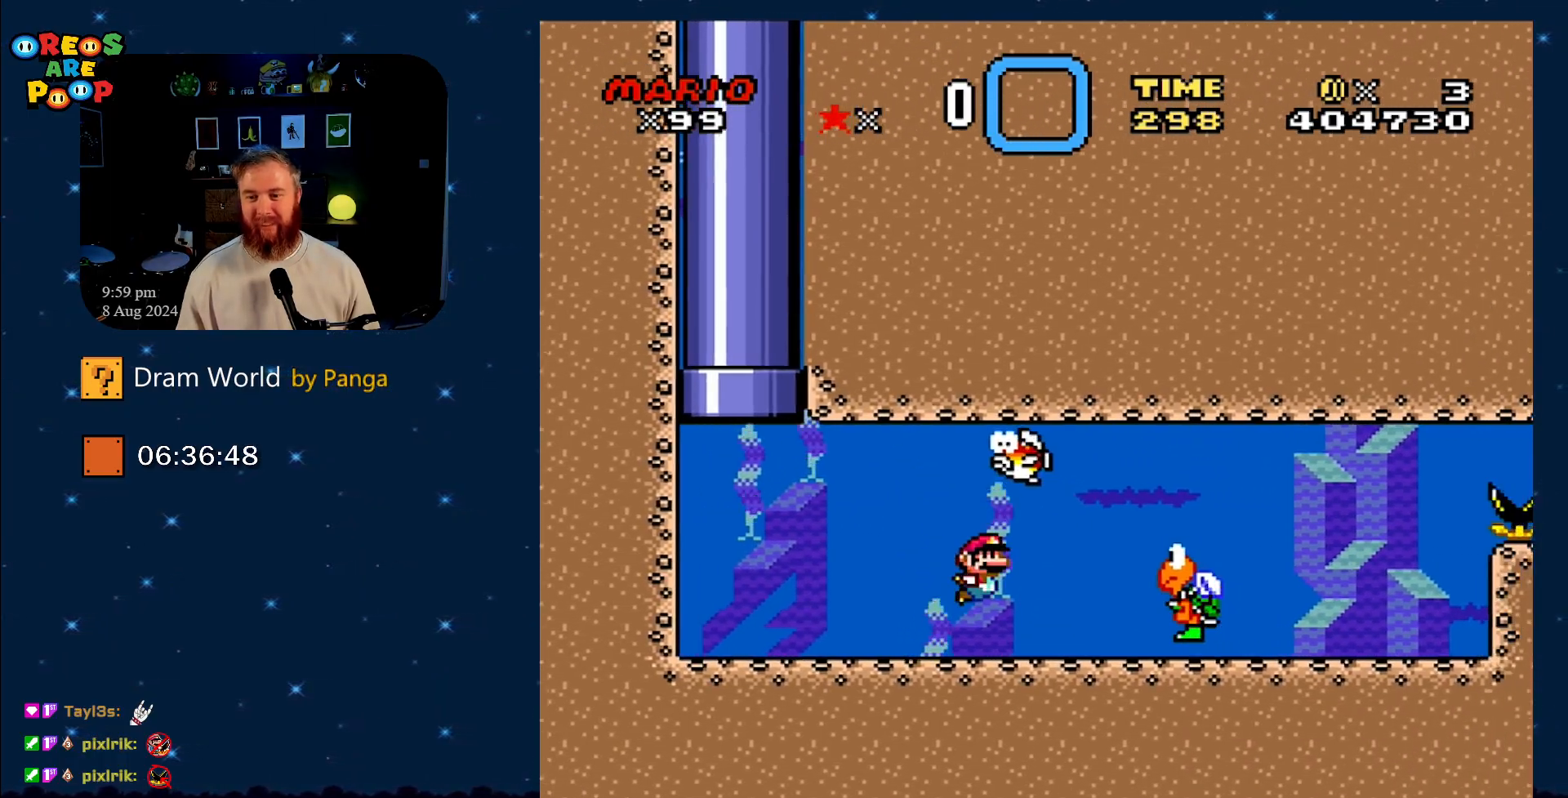
{"buttons": ["DPAD_DOWN"], "events": [[34, "B", "up"], [418, "DPAD_RIGHT", "up"]]}
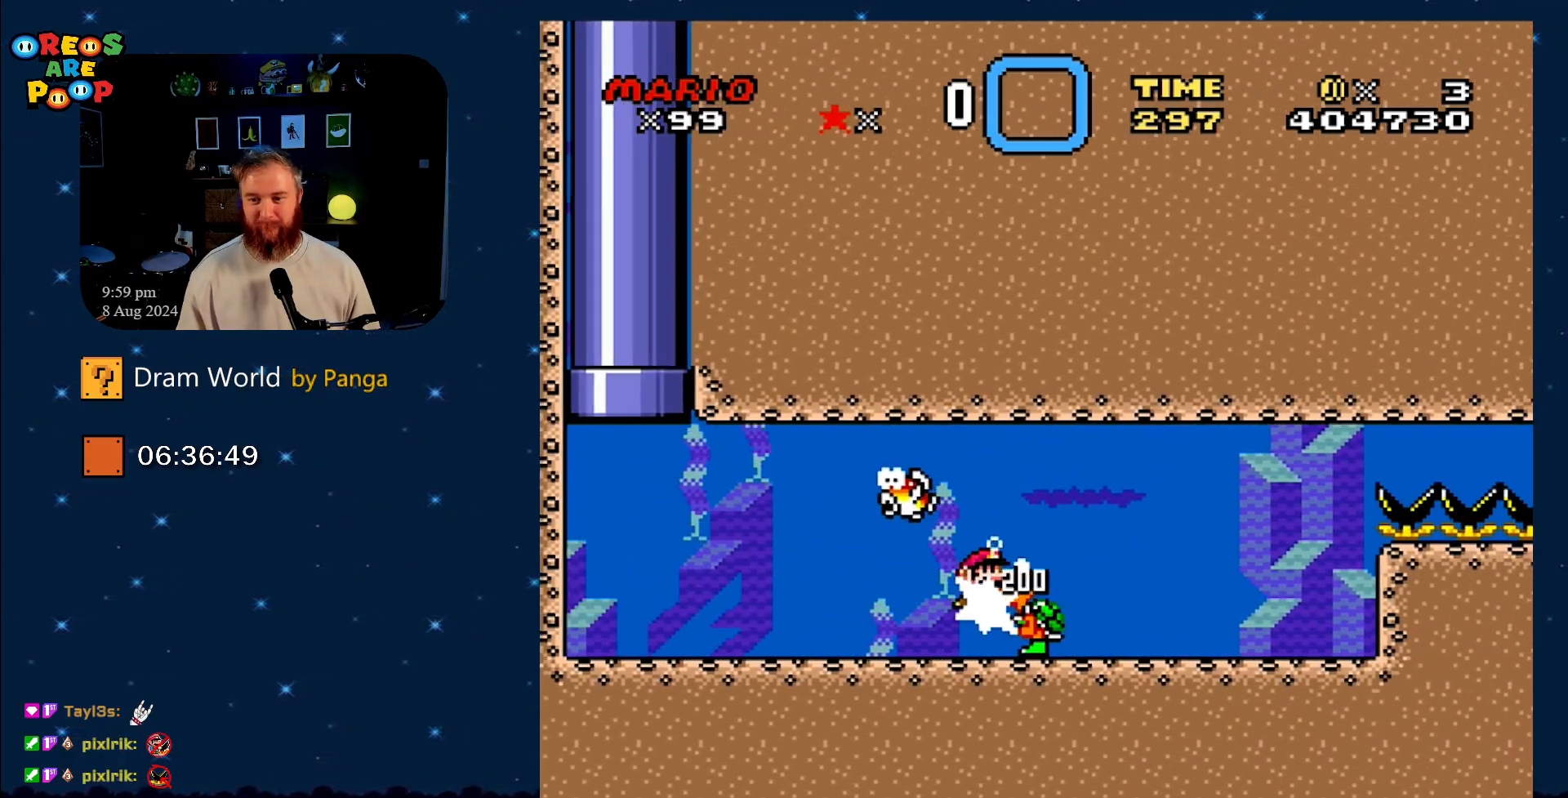
{"buttons": ["Y", "DPAD_DOWN", "DPAD_RIGHT"], "events": [[100, "Y", "down"], [133, "DPAD_LEFT", "down"], [284, "DPAD_LEFT", "up"], [350, "DPAD_RIGHT", "down"]]}
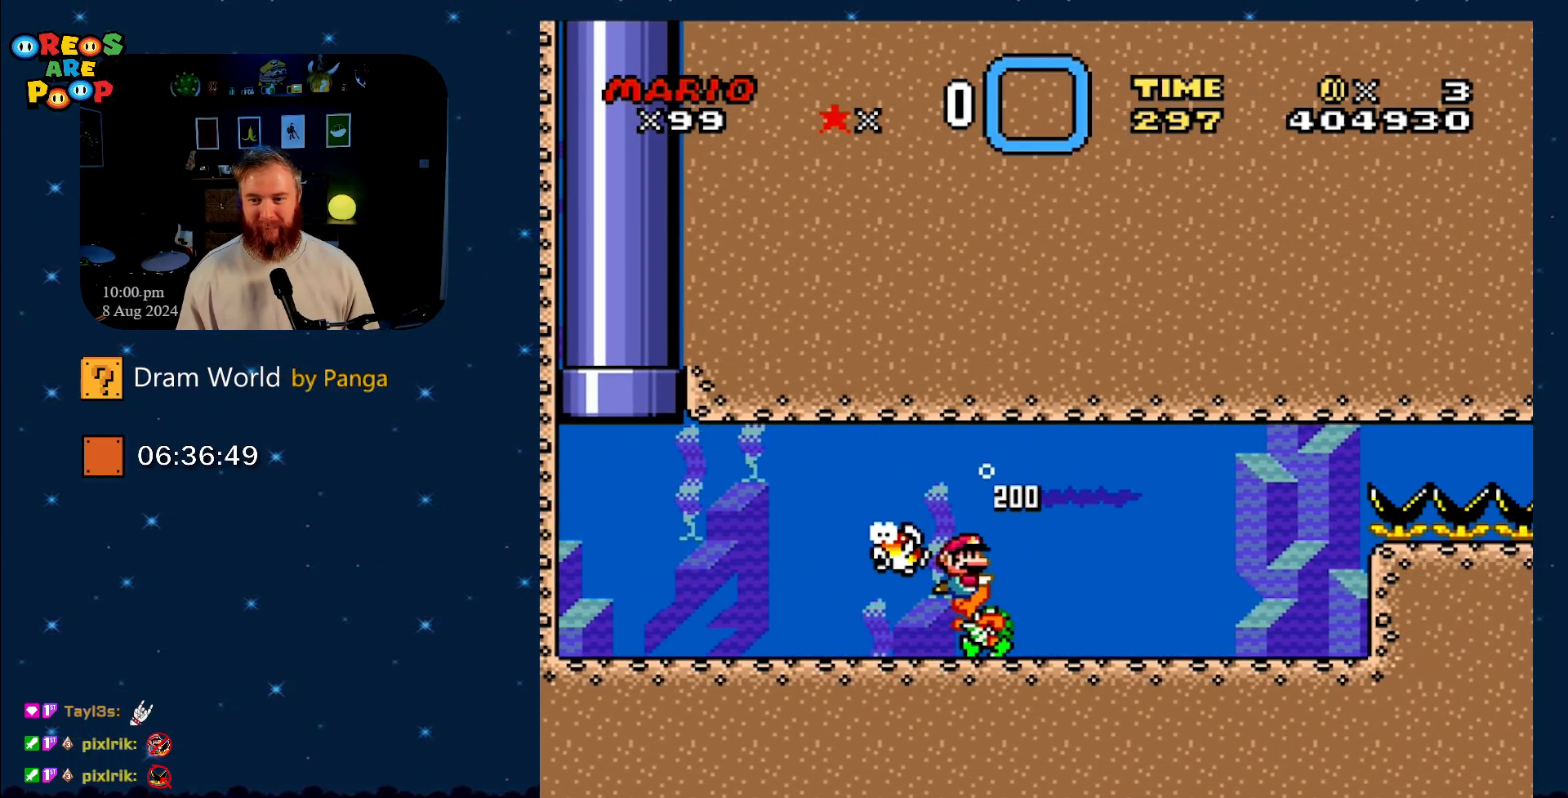
{"buttons": ["Y", "DPAD_LEFT"], "events": [[251, "DPAD_DOWN", "up"], [284, "DPAD_RIGHT", "up"], [401, "DPAD_LEFT", "down"]]}
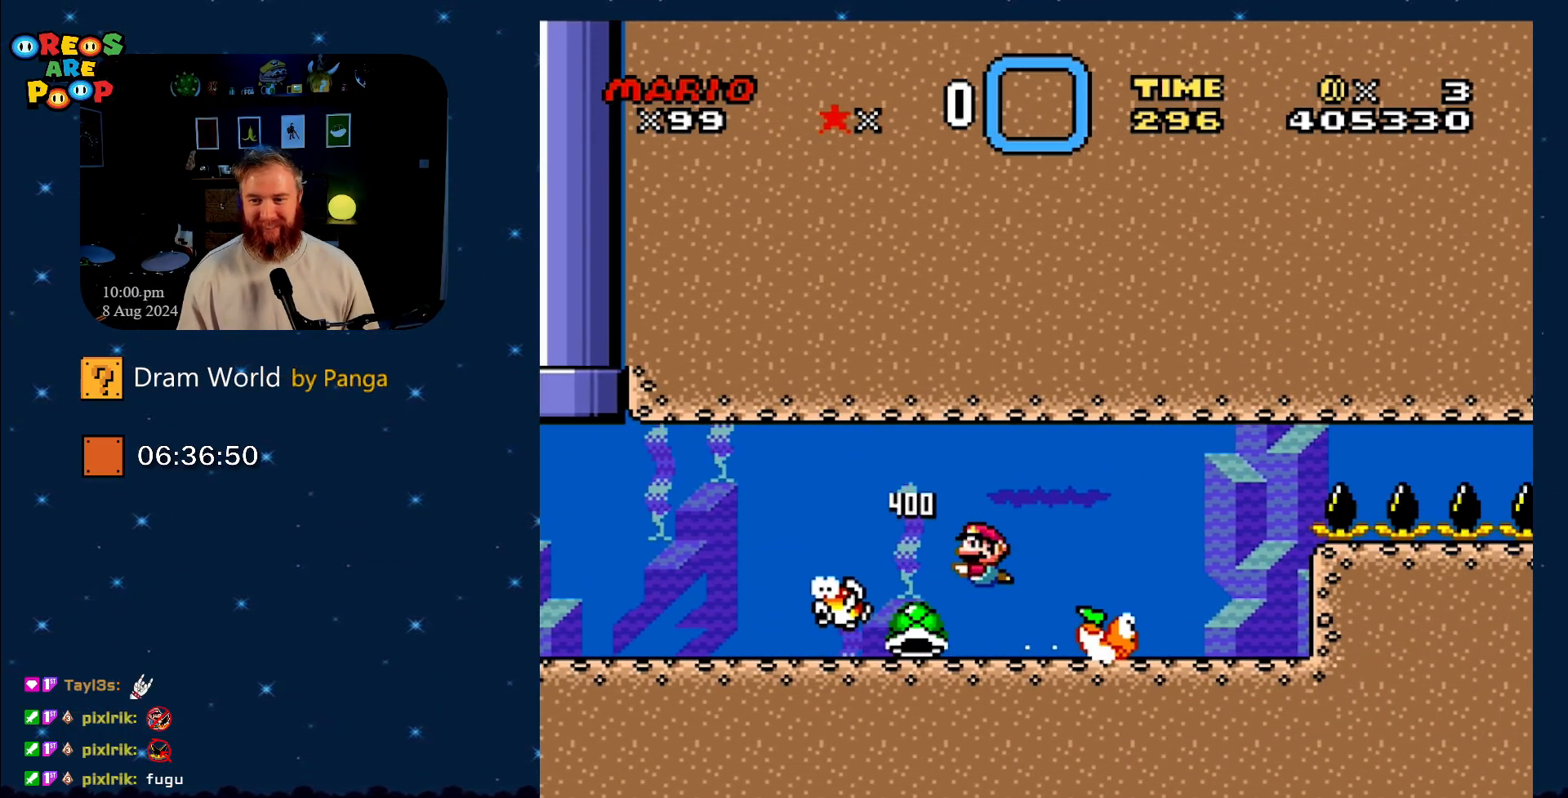
{"buttons": ["Y"], "events": [[83, "DPAD_LEFT", "up"], [167, "DPAD_RIGHT", "down"], [234, "DPAD_RIGHT", "up"]]}
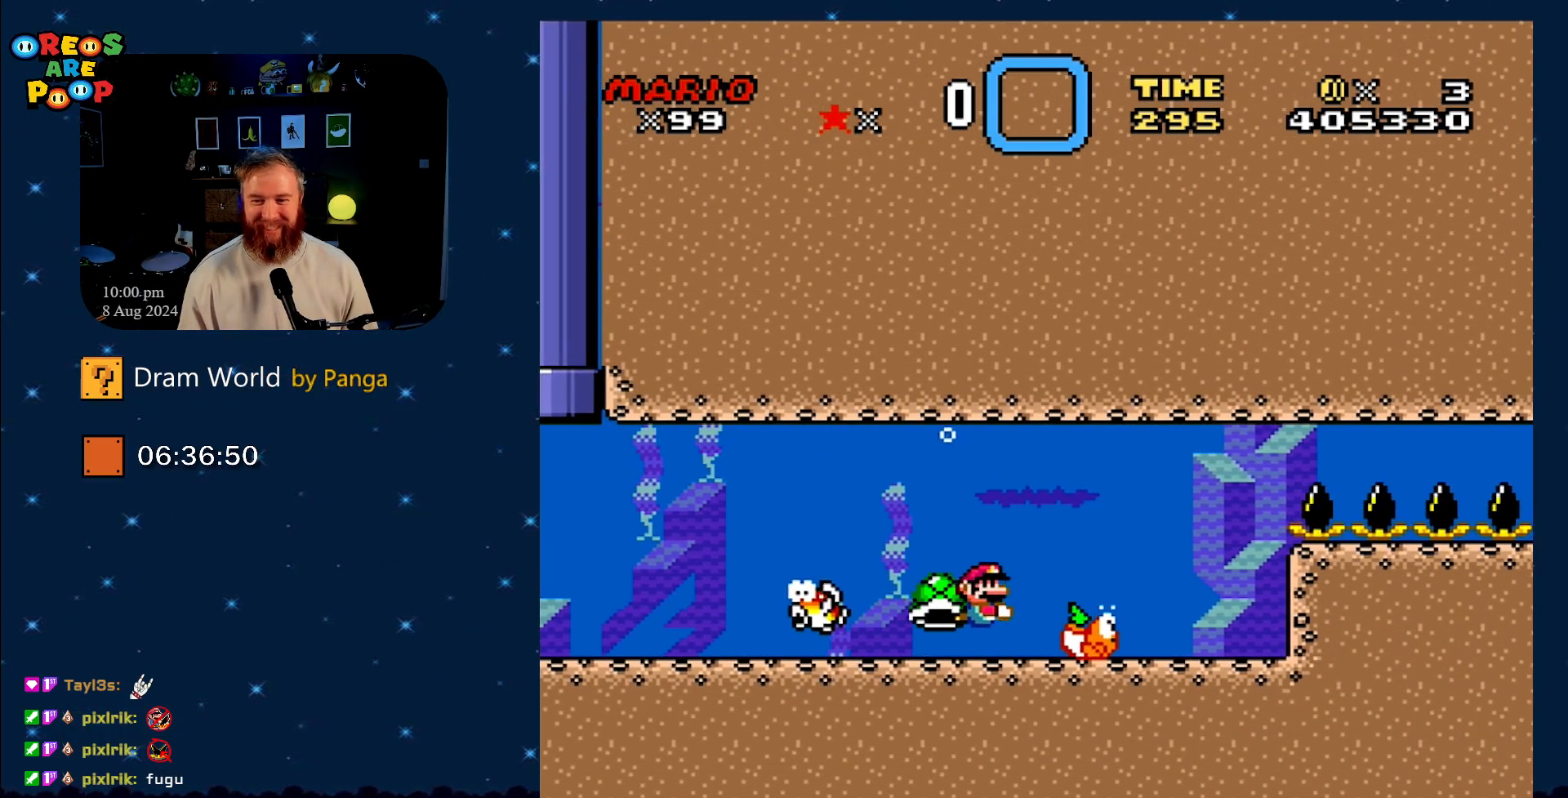
{"buttons": ["Y"], "events": [[34, "DPAD_LEFT", "down"], [201, "DPAD_LEFT", "up"], [317, "DPAD_RIGHT", "down"], [418, "DPAD_RIGHT", "up"]]}